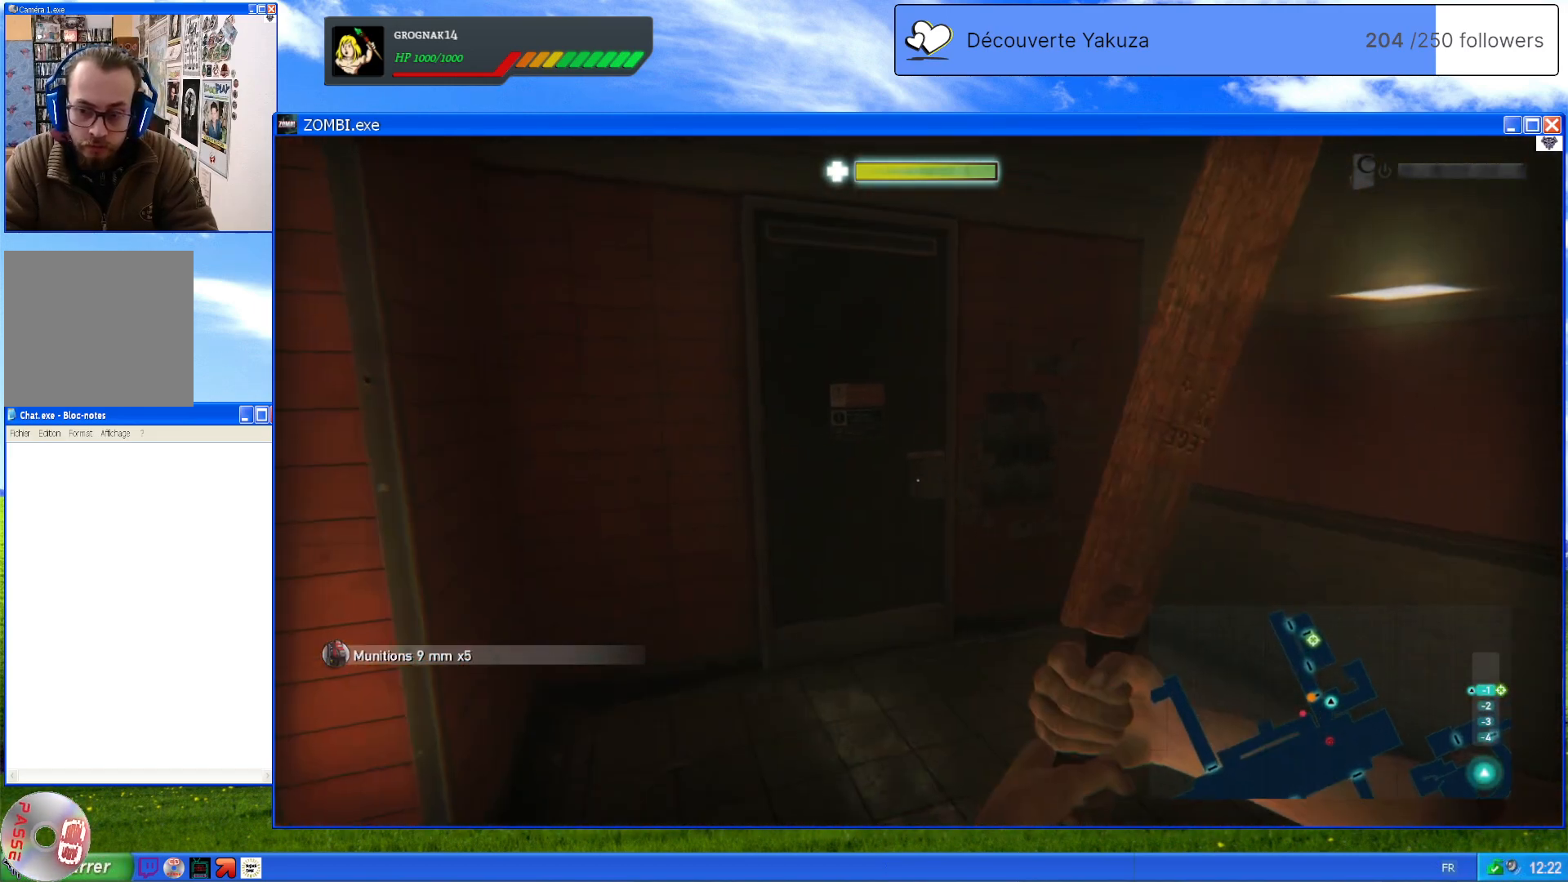
Gameplay with a controller (Xbox layout); each line is a JSON object with the inputs held at the frame after it (dt_ms = milliseconds from this image to that frame). "events" lists button and stick changes between this image and that frame as [ms after this image, input, new state], when the widget could be followed in between. Not read: L3 Y.
{"dt_ms": 500, "buttons": [], "left_stick": "center", "right_stick": "center", "events": [[20, "left_stick", "center"], [100, "right_stick", "center"]]}
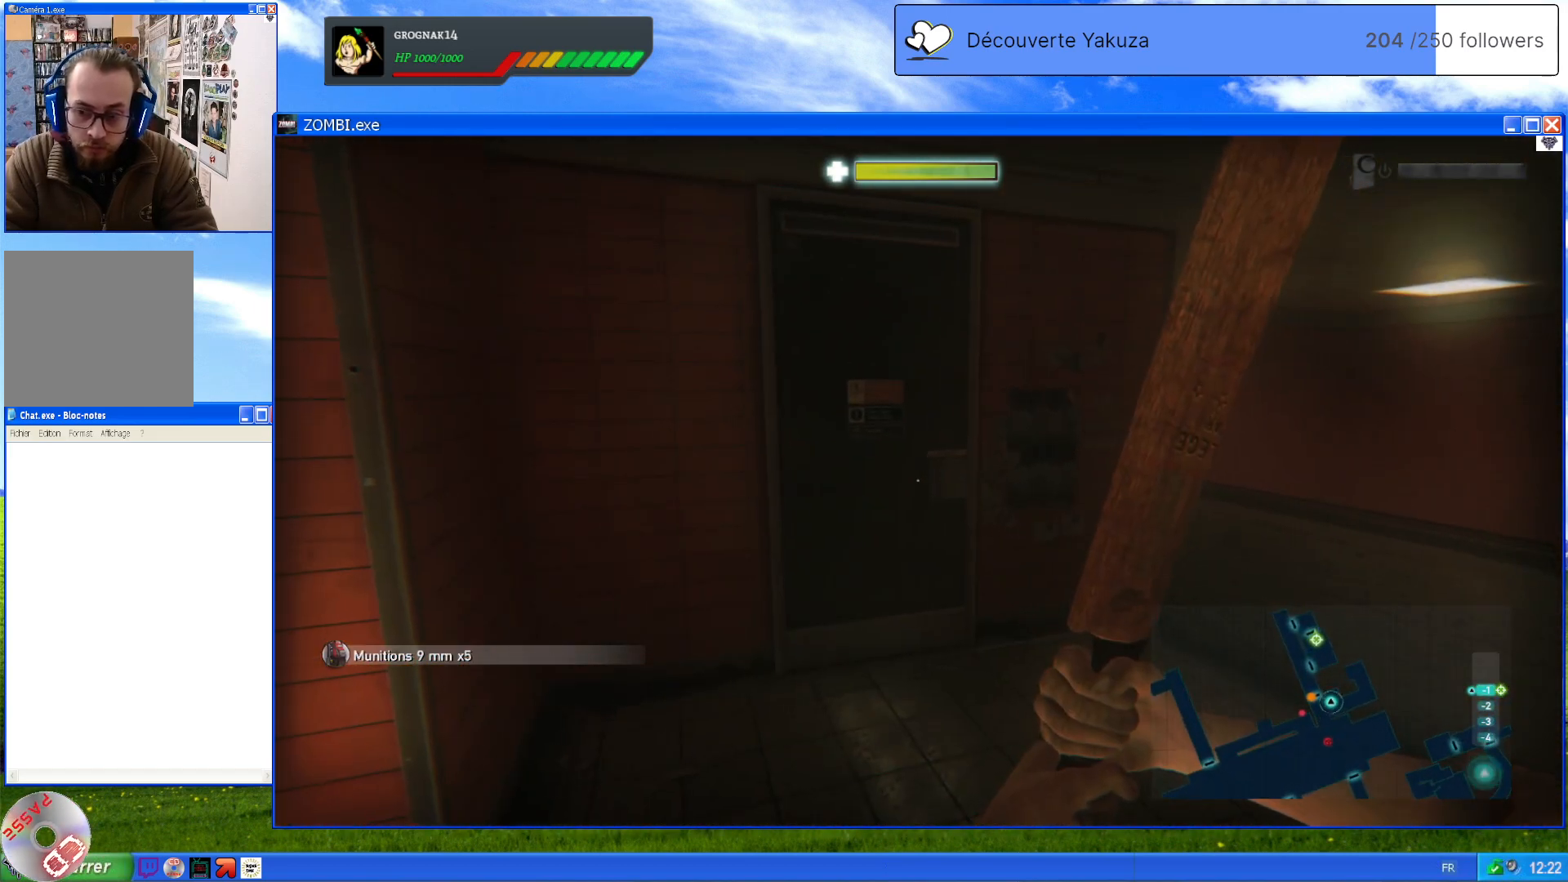
{"dt_ms": 500, "buttons": [], "left_stick": "center", "right_stick": "center", "events": []}
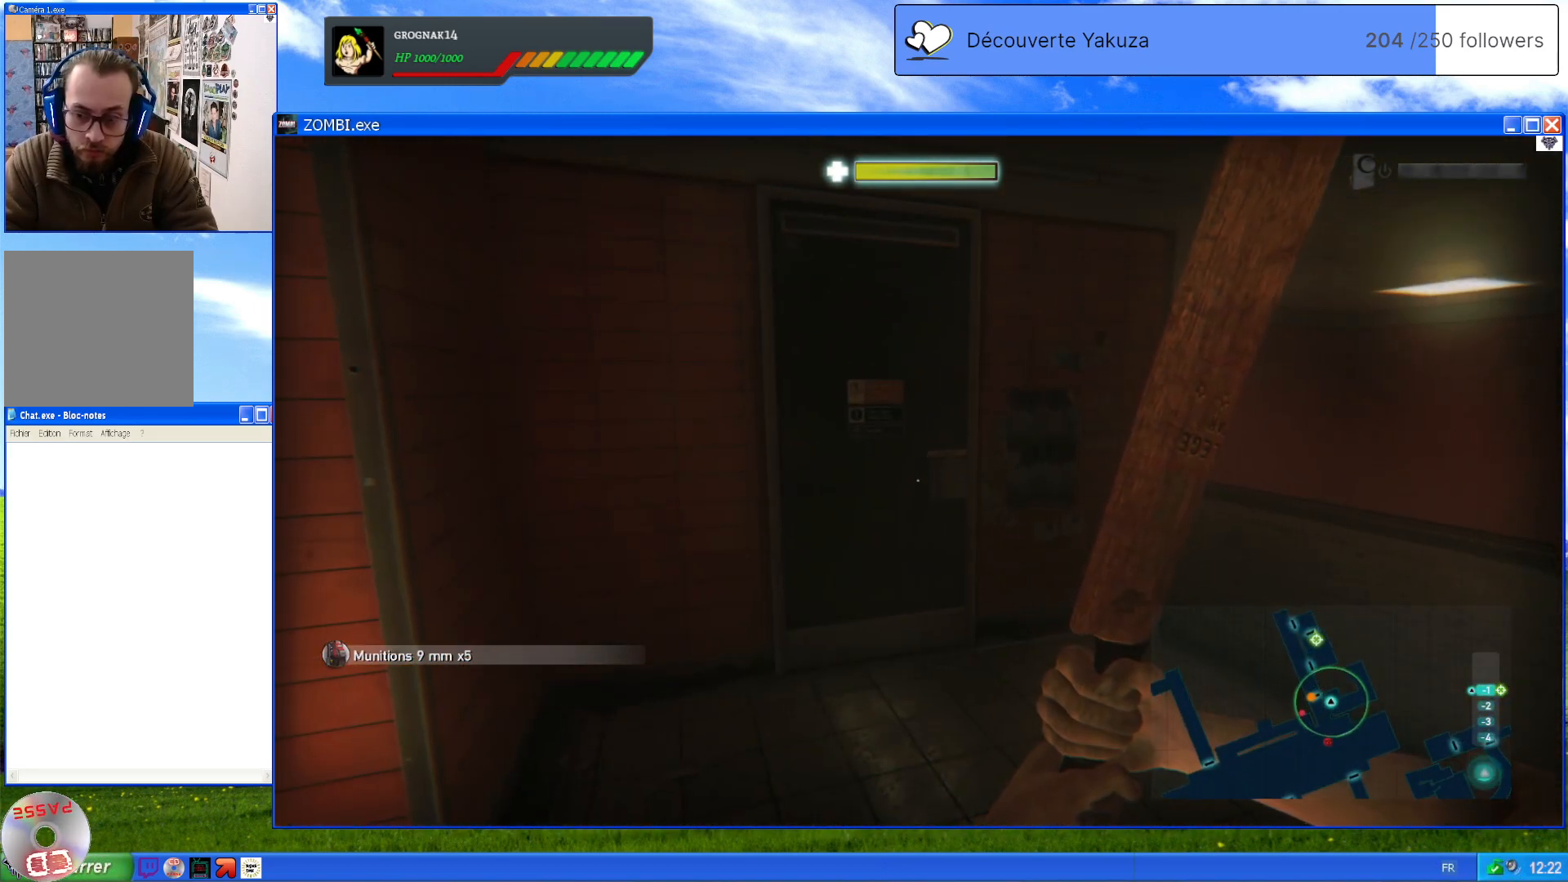
{"dt_ms": 500, "buttons": [], "left_stick": "center", "right_stick": "center", "events": []}
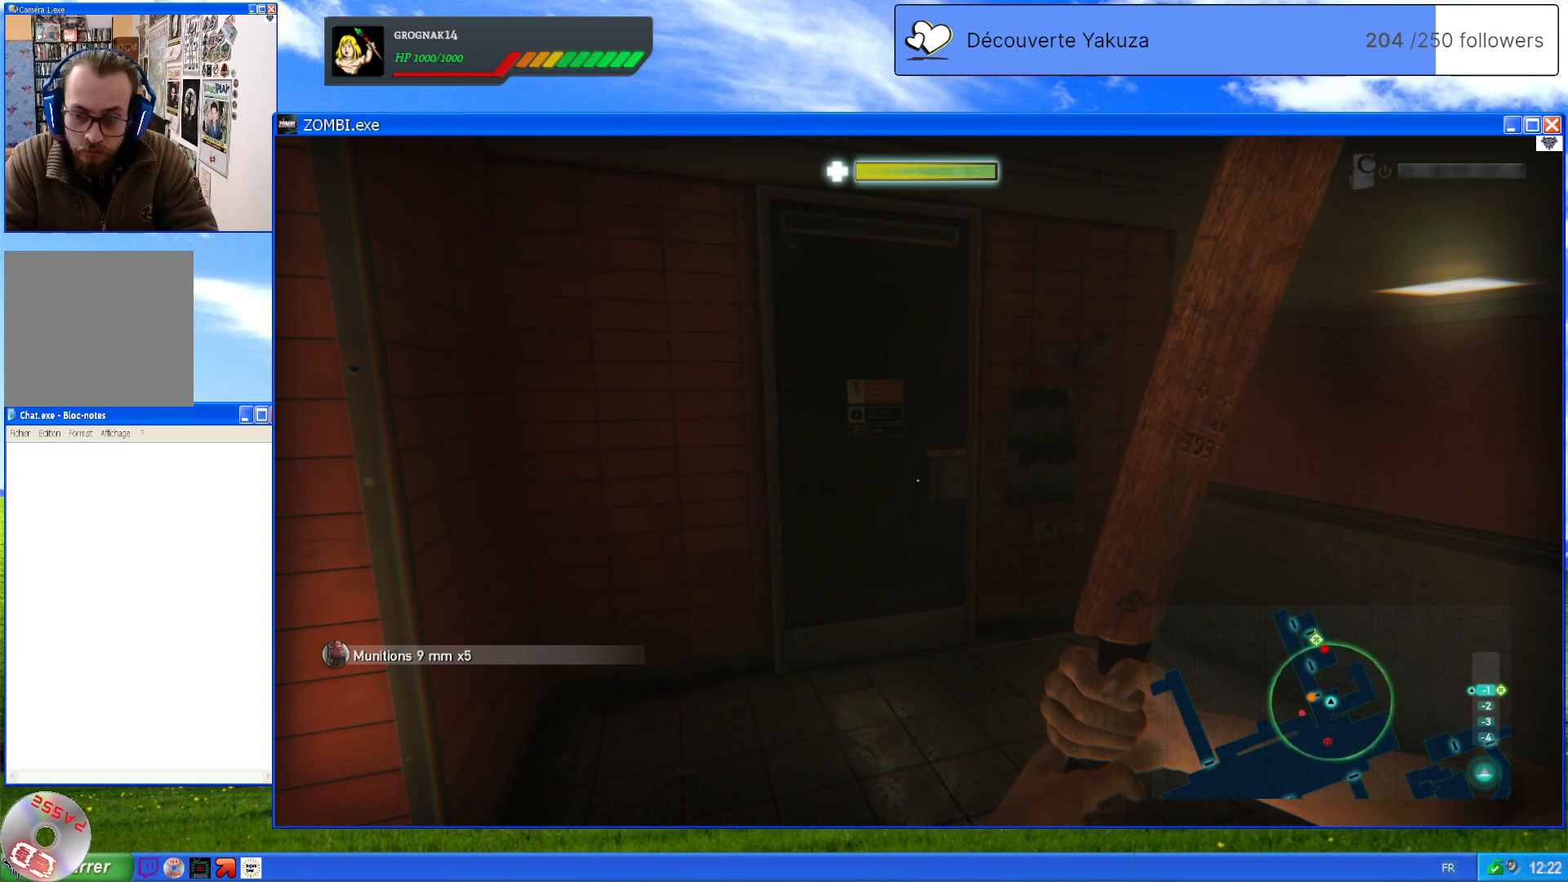
{"dt_ms": 500, "buttons": [], "left_stick": "center", "right_stick": "center", "events": []}
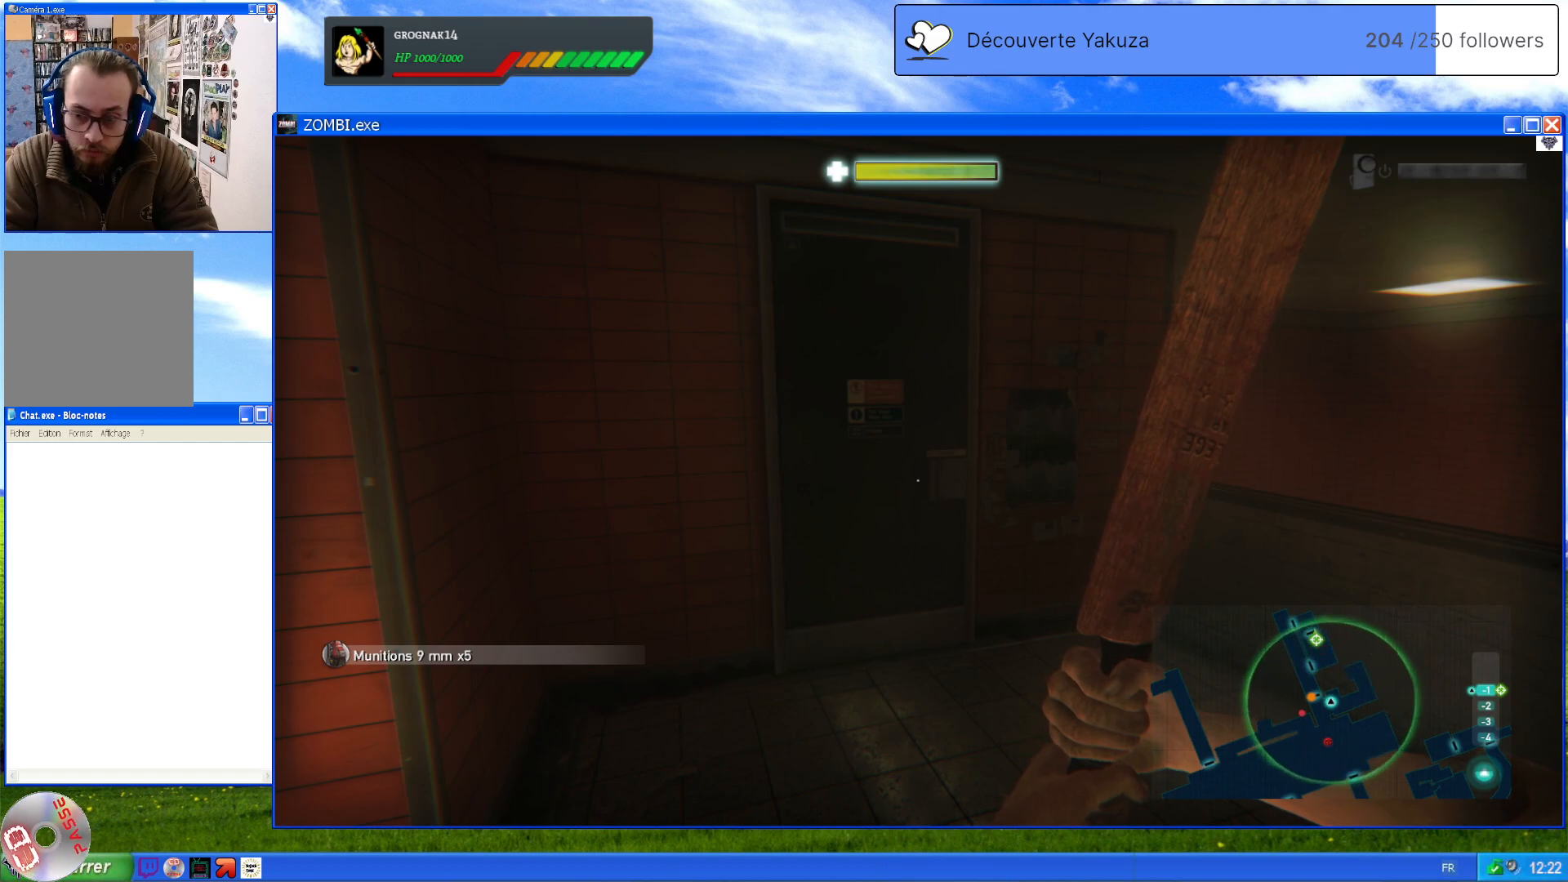
{"dt_ms": 500, "buttons": [], "left_stick": "down-left", "right_stick": "center", "events": [[140, "right_stick", "left"], [260, "left_stick", "up-left"], [420, "right_stick", "center"], [500, "left_stick", "down-left"]]}
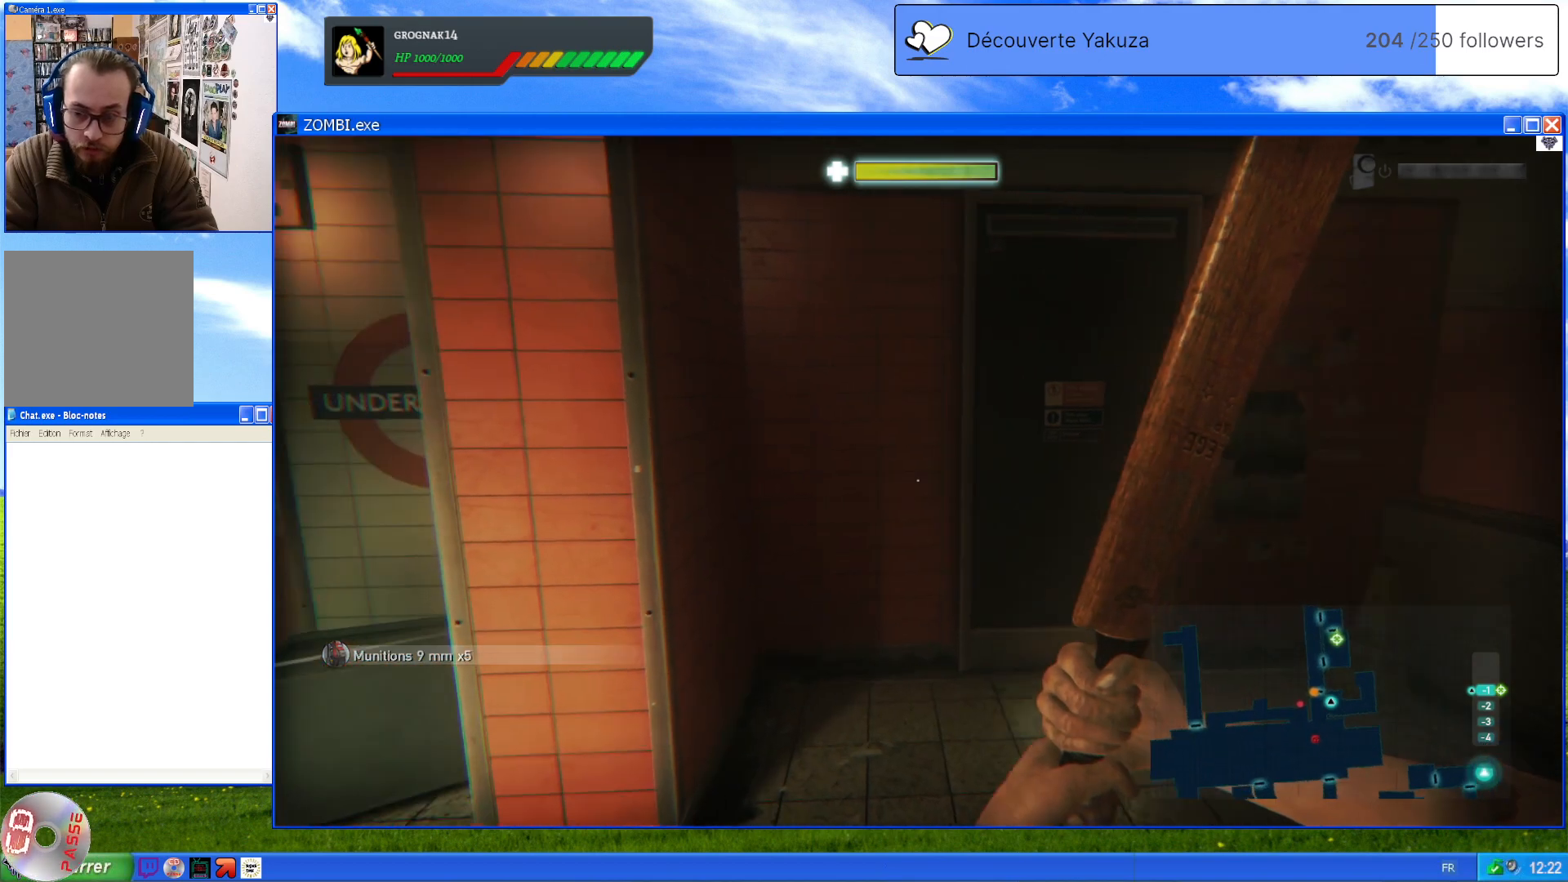
{"dt_ms": 500, "buttons": [], "left_stick": "up-left", "right_stick": "left", "events": [[320, "right_stick", "left"], [340, "left_stick", "left"], [440, "left_stick", "up-left"]]}
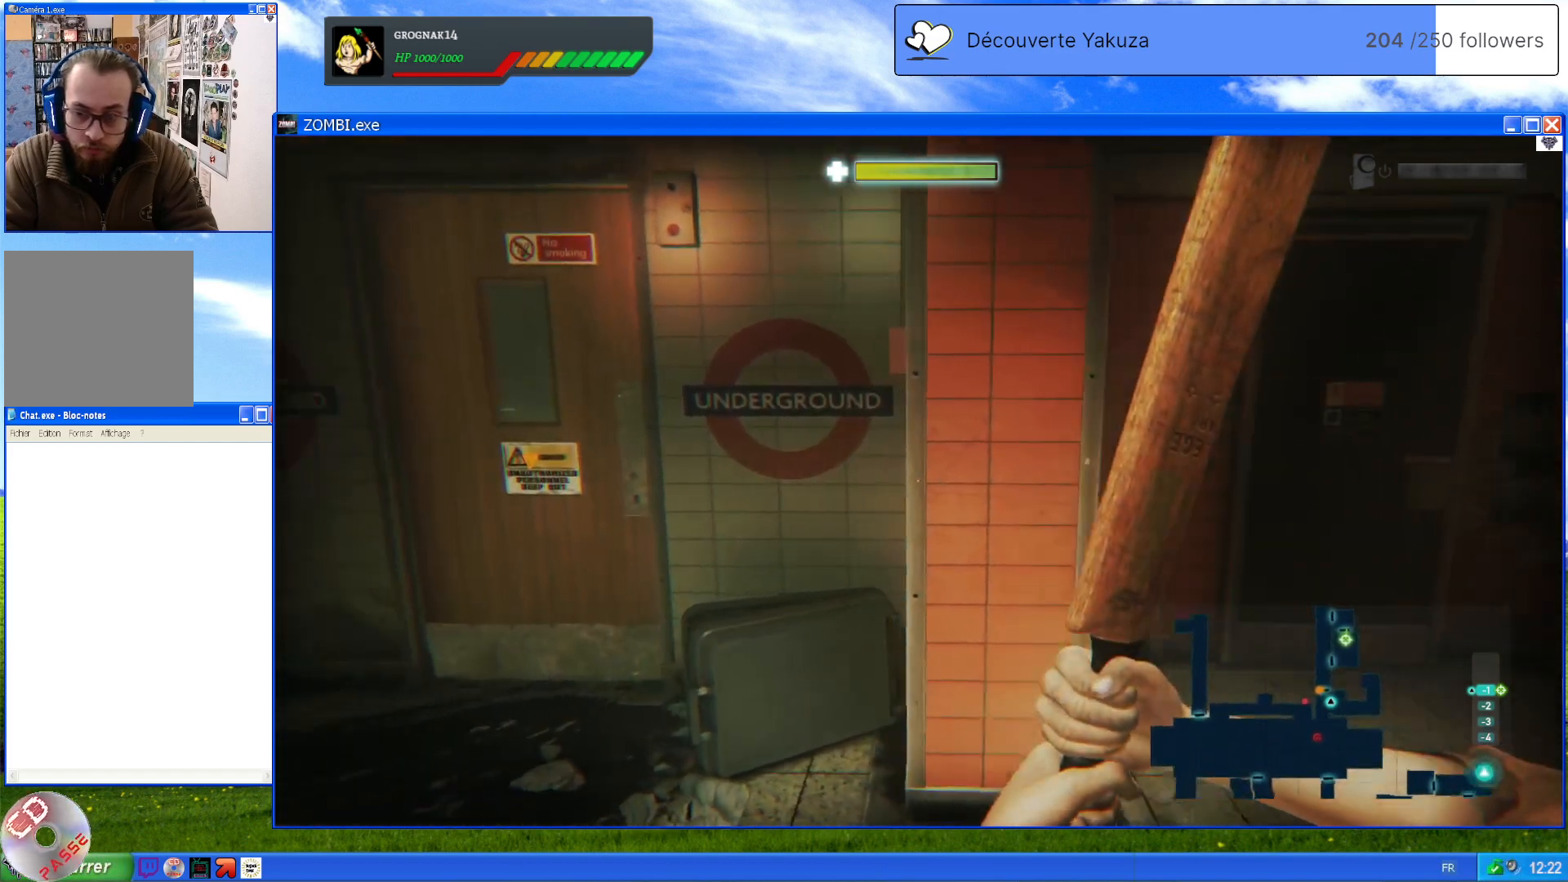
{"dt_ms": 500, "buttons": [], "left_stick": "up-left", "right_stick": "center", "events": [[160, "right_stick", "center"]]}
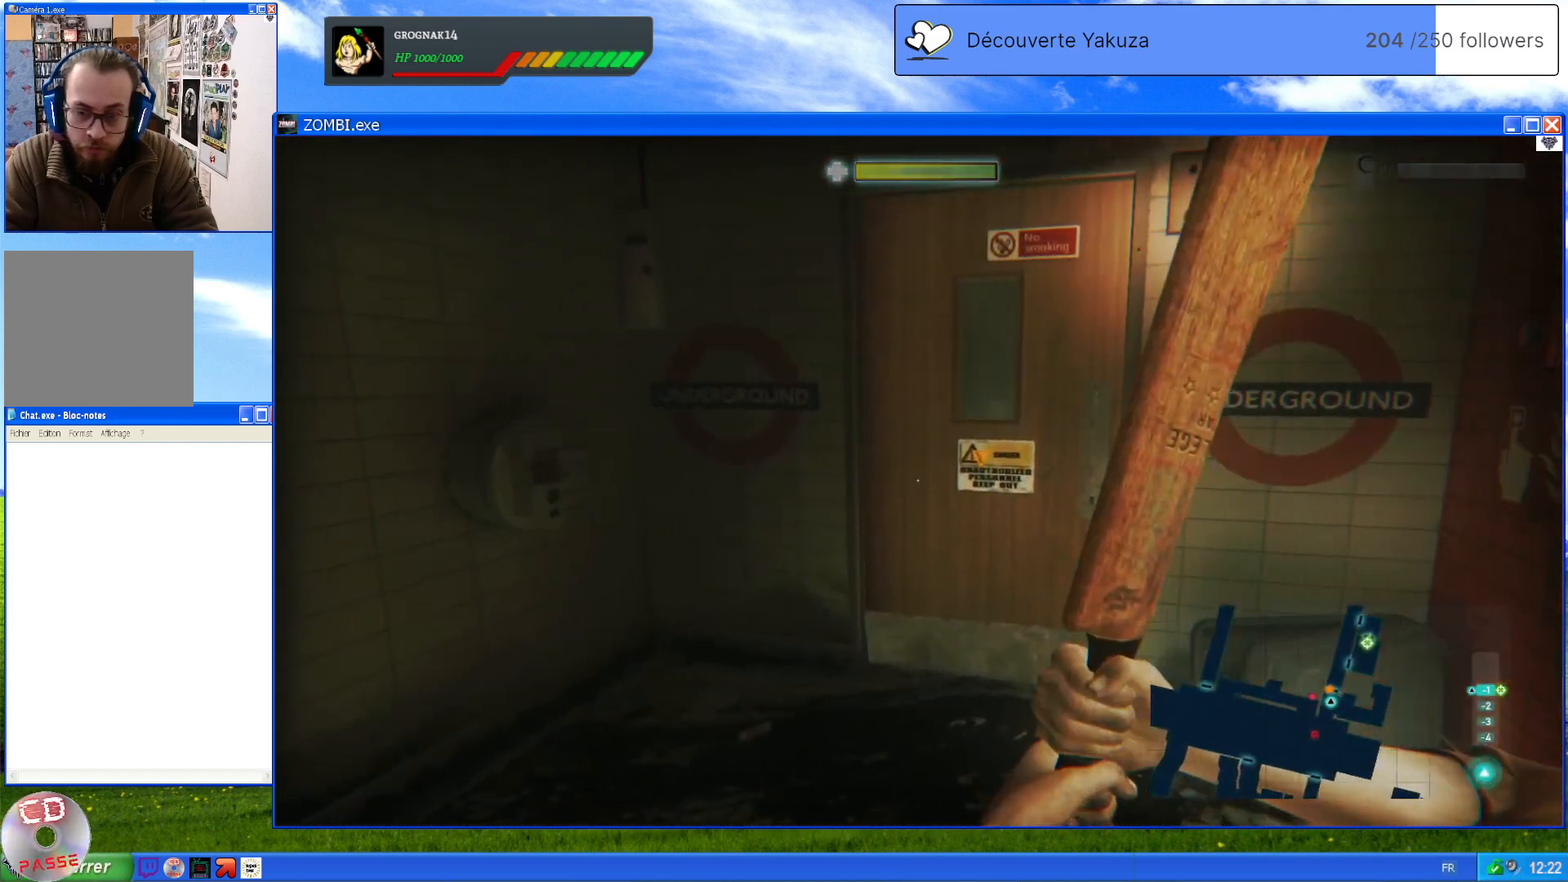
{"dt_ms": 500, "buttons": [], "left_stick": "center", "right_stick": "right", "events": [[80, "left_stick", "up"], [220, "right_stick", "right"], [320, "left_stick", "center"]]}
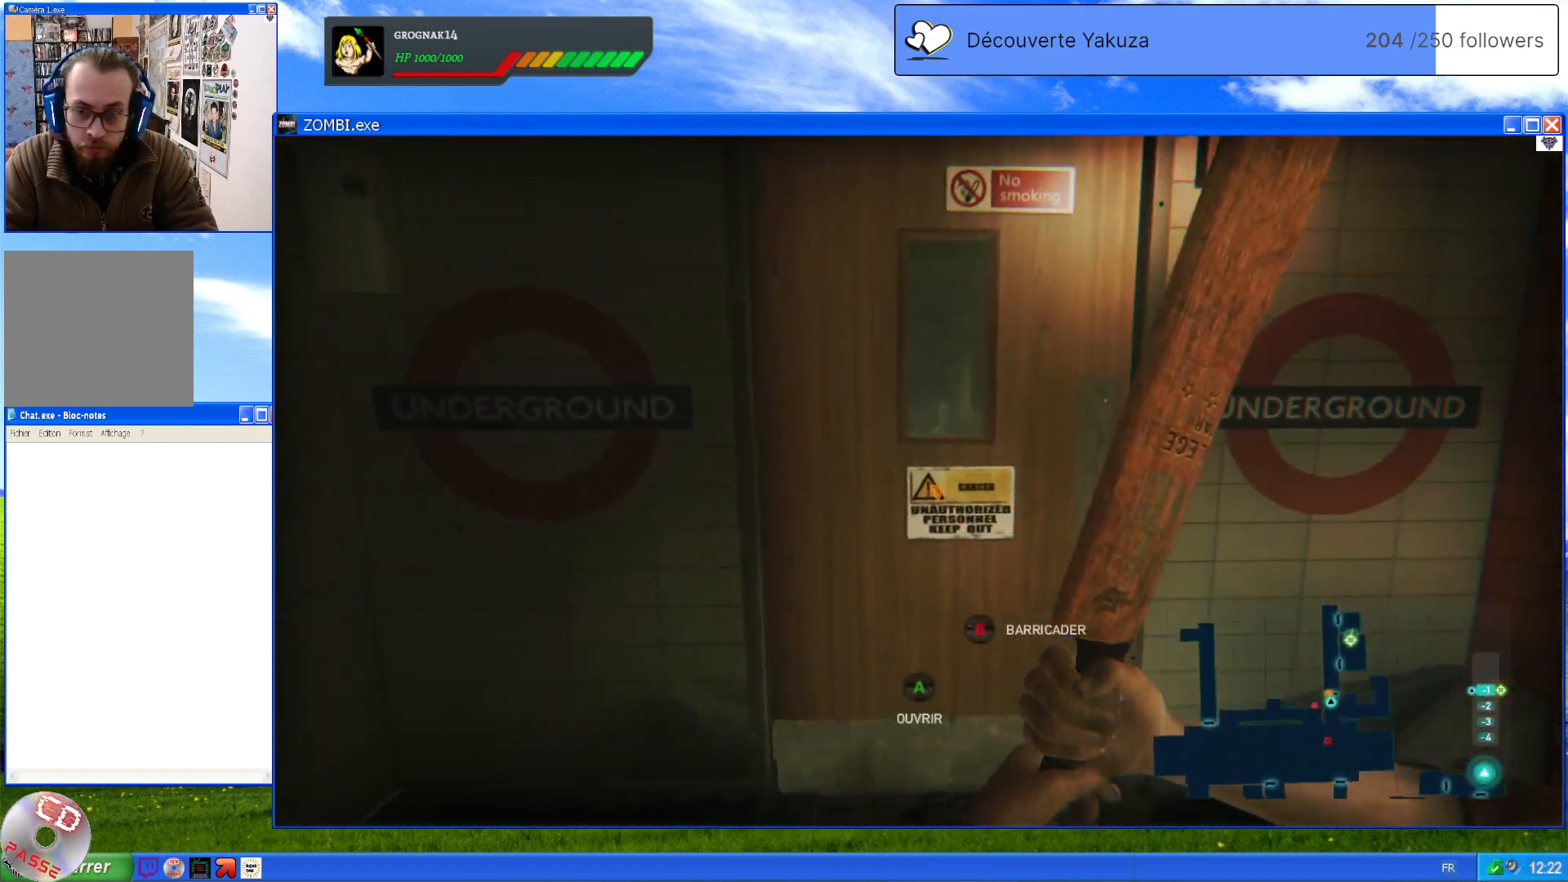
{"dt_ms": 500, "buttons": [], "left_stick": "center", "right_stick": "center", "events": [[120, "right_stick", "center"]]}
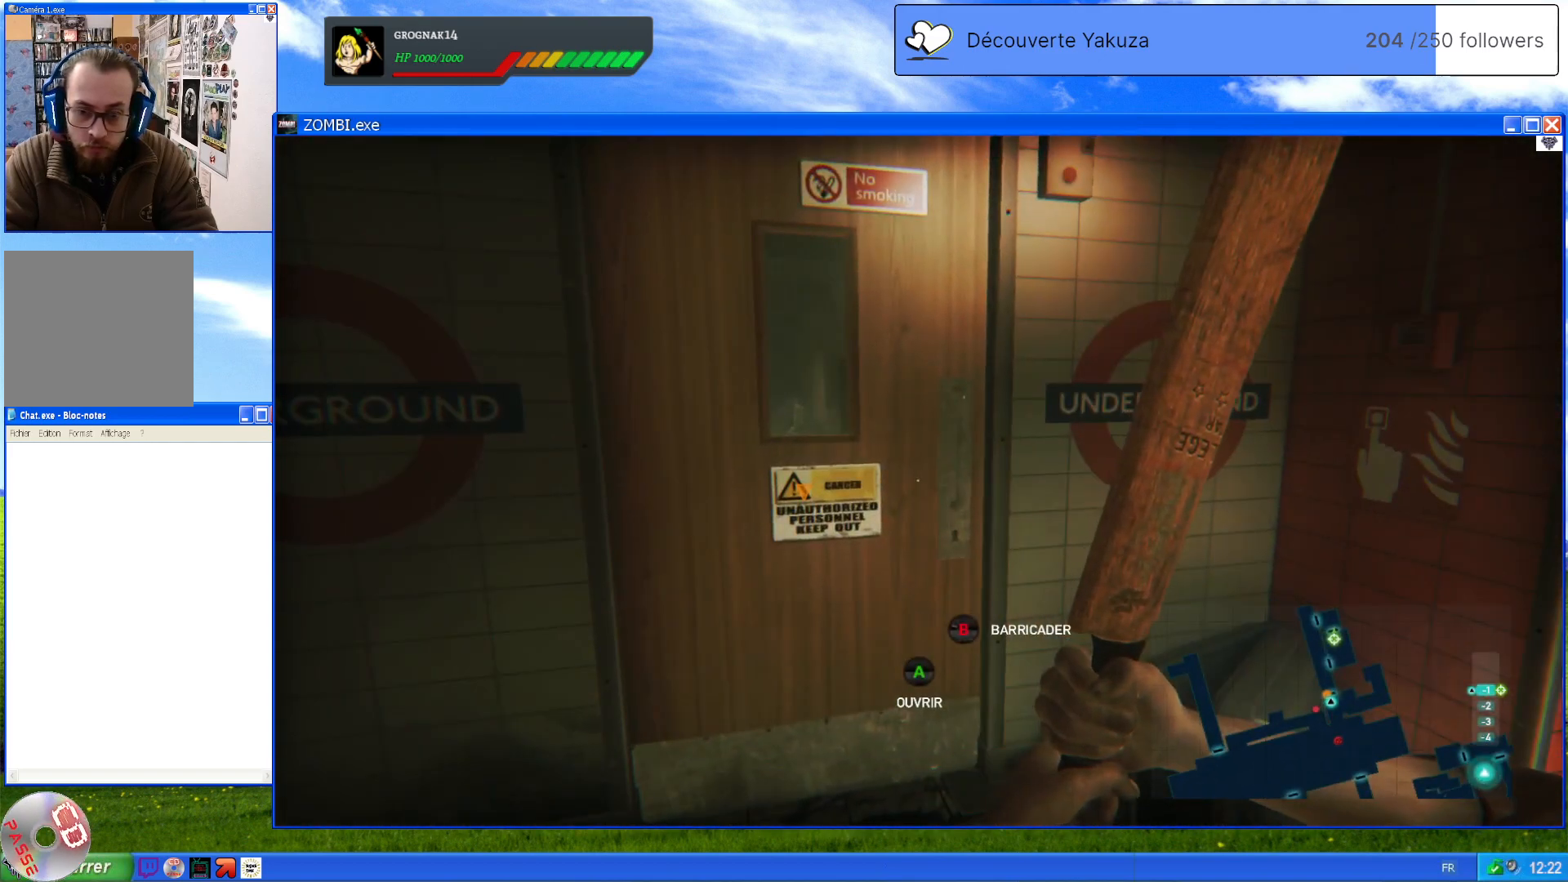
{"dt_ms": 500, "buttons": [], "left_stick": "down-left", "right_stick": "left", "events": [[60, "right_stick", "left"], [100, "left_stick", "down"], [360, "left_stick", "down-left"]]}
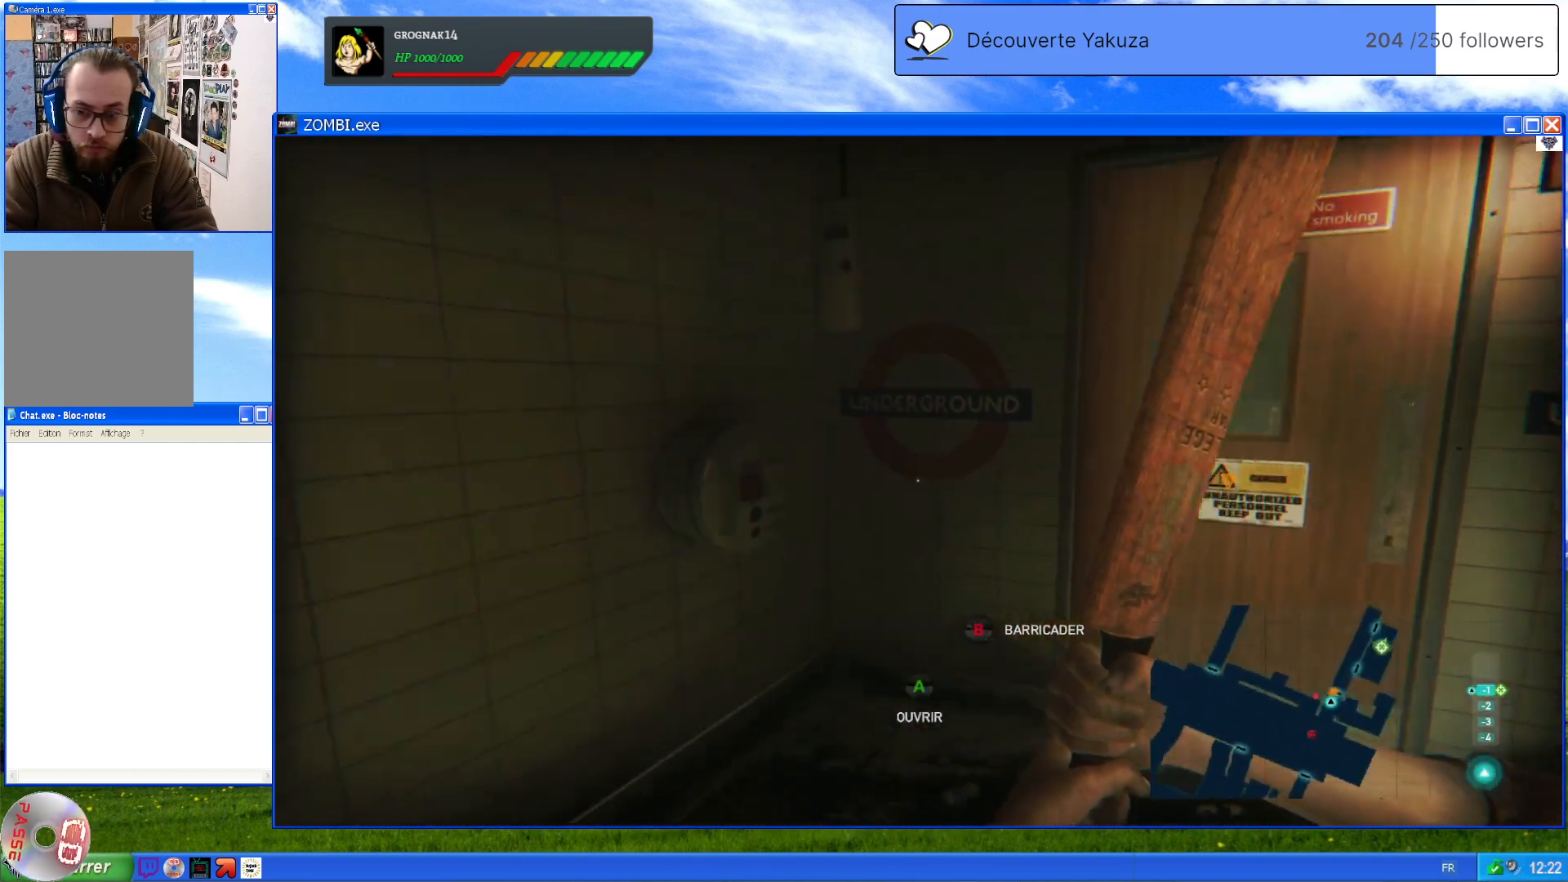
{"dt_ms": 500, "buttons": [], "left_stick": "down-left", "right_stick": "center", "events": [[500, "right_stick", "center"]]}
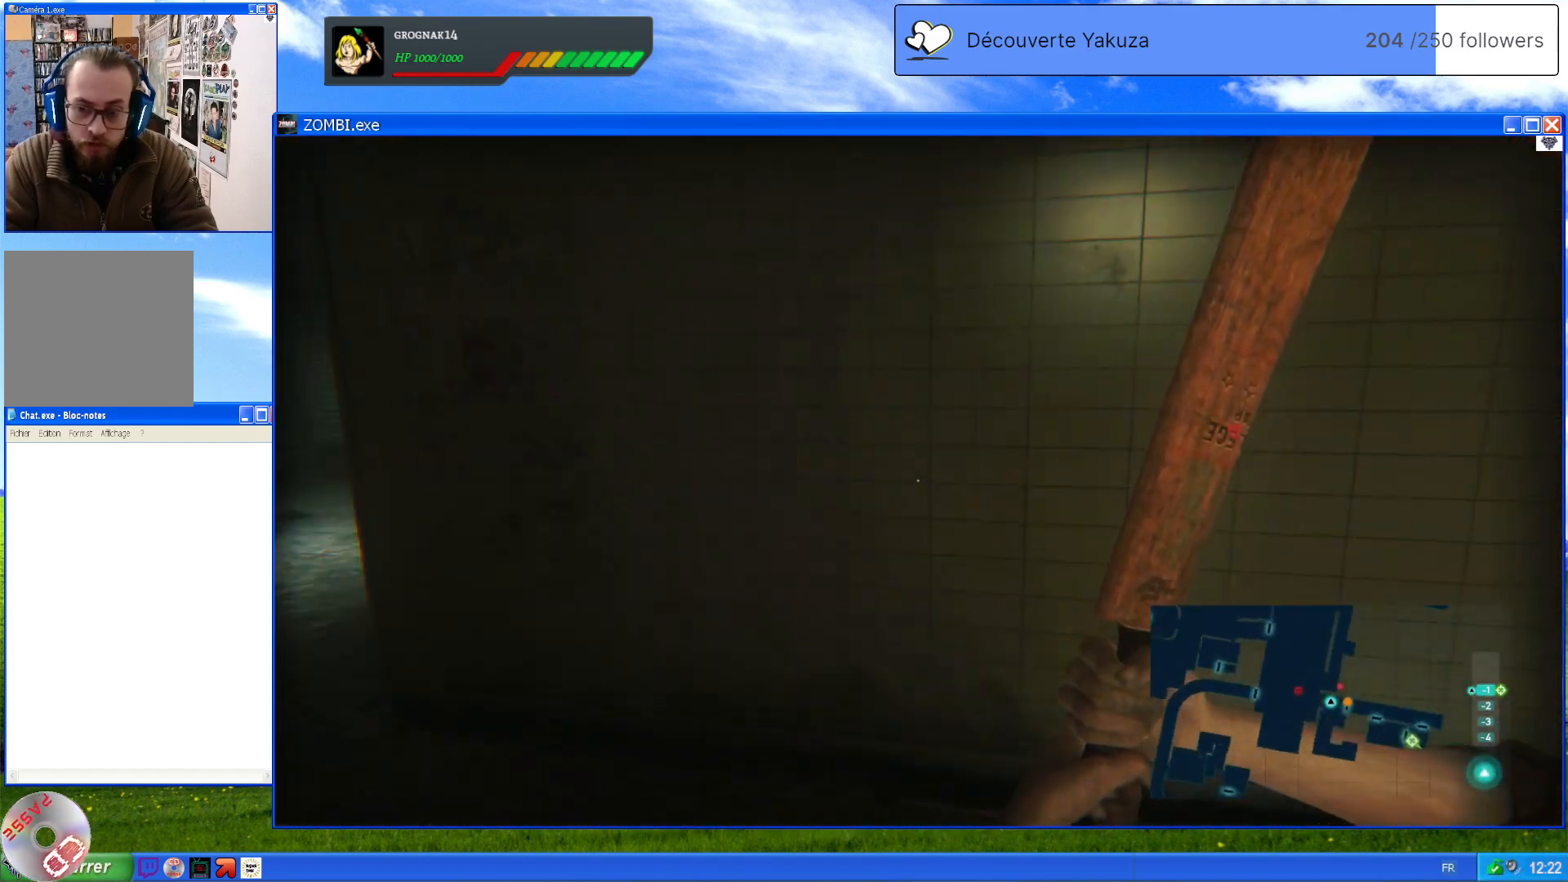
{"dt_ms": 500, "buttons": [], "left_stick": "up-left", "right_stick": "left", "events": [[100, "left_stick", "left"], [300, "left_stick", "up-left"], [360, "right_stick", "left"]]}
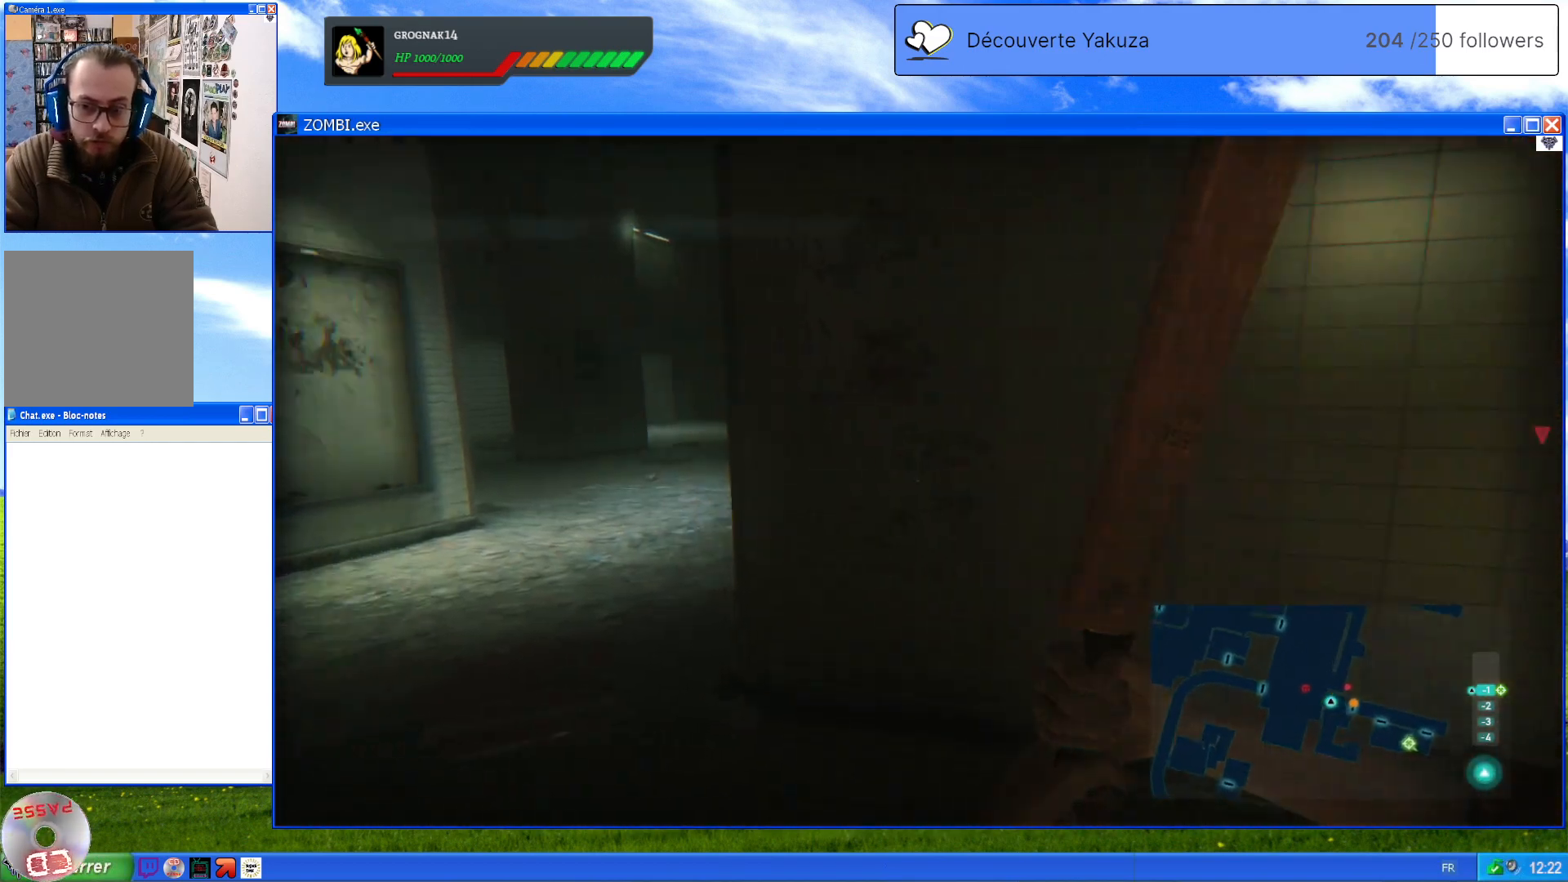
{"dt_ms": 500, "buttons": [], "left_stick": "up-left", "right_stick": "left", "events": [[100, "right_stick", "center"], [340, "right_stick", "left"]]}
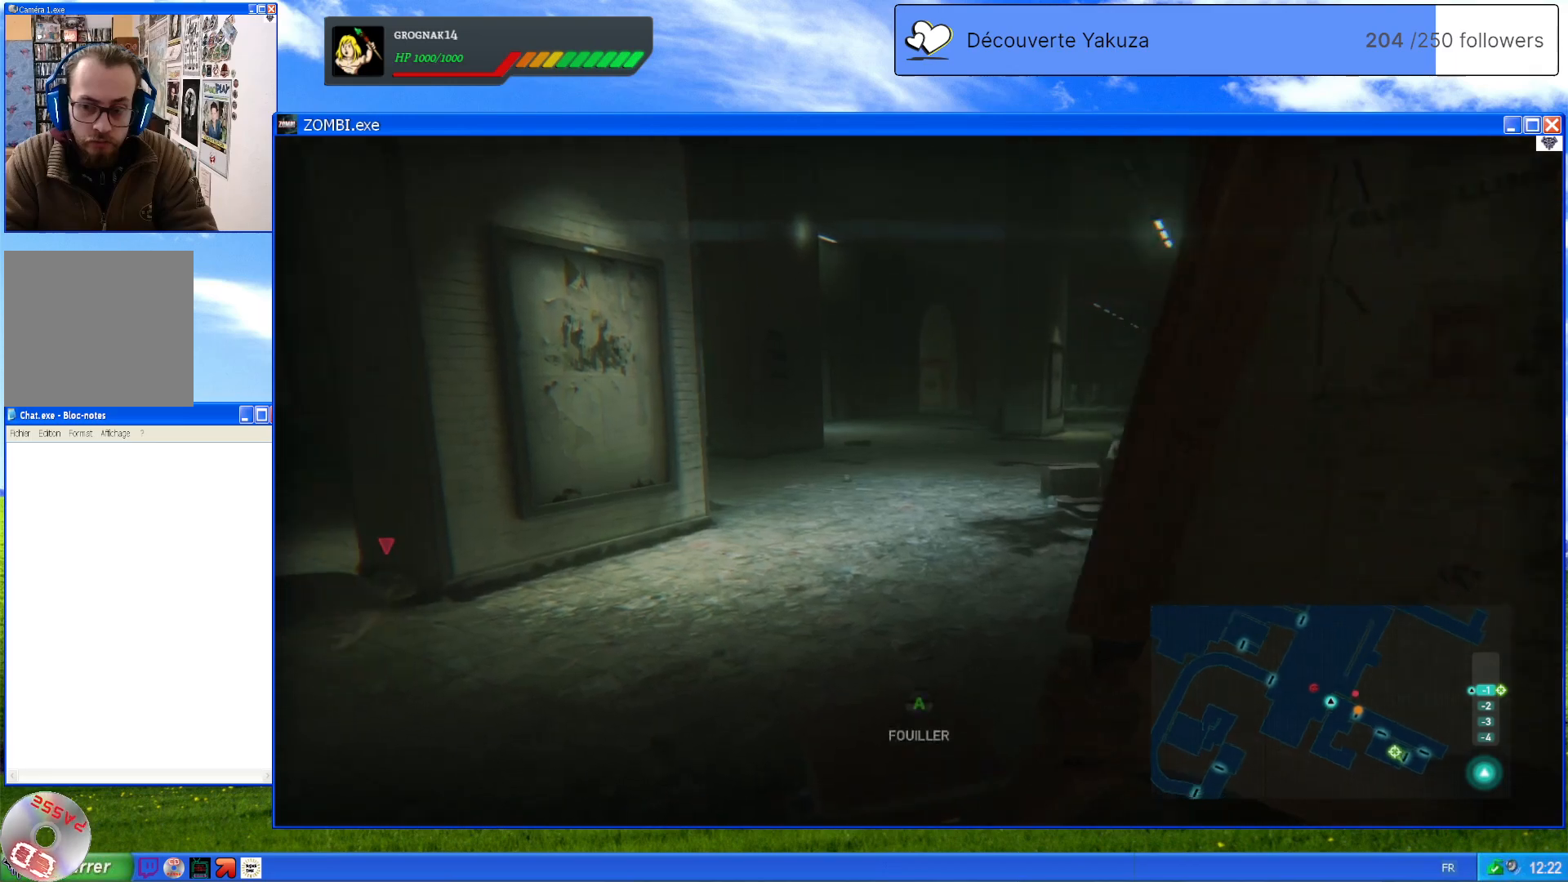
{"dt_ms": 500, "buttons": [], "left_stick": "up", "right_stick": "center", "events": [[220, "left_stick", "up"], [500, "right_stick", "center"]]}
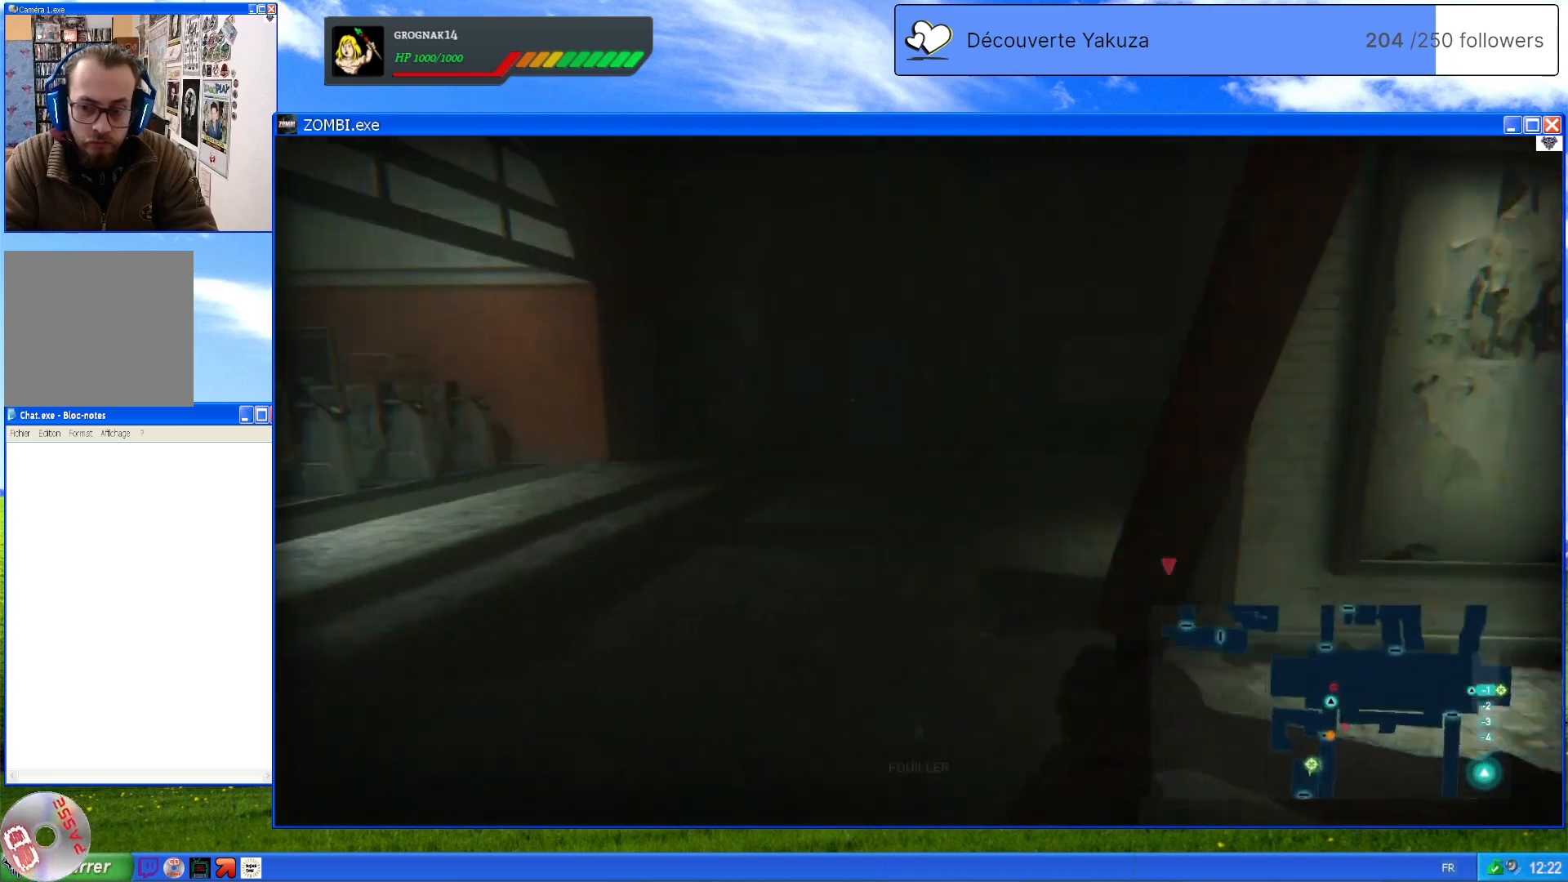
{"dt_ms": 500, "buttons": [], "left_stick": "center", "right_stick": "down-right", "events": [[40, "right_stick", "left"], [60, "left_stick", "up-right"], [60, "right_stick", "down-right"], [440, "left_stick", "center"]]}
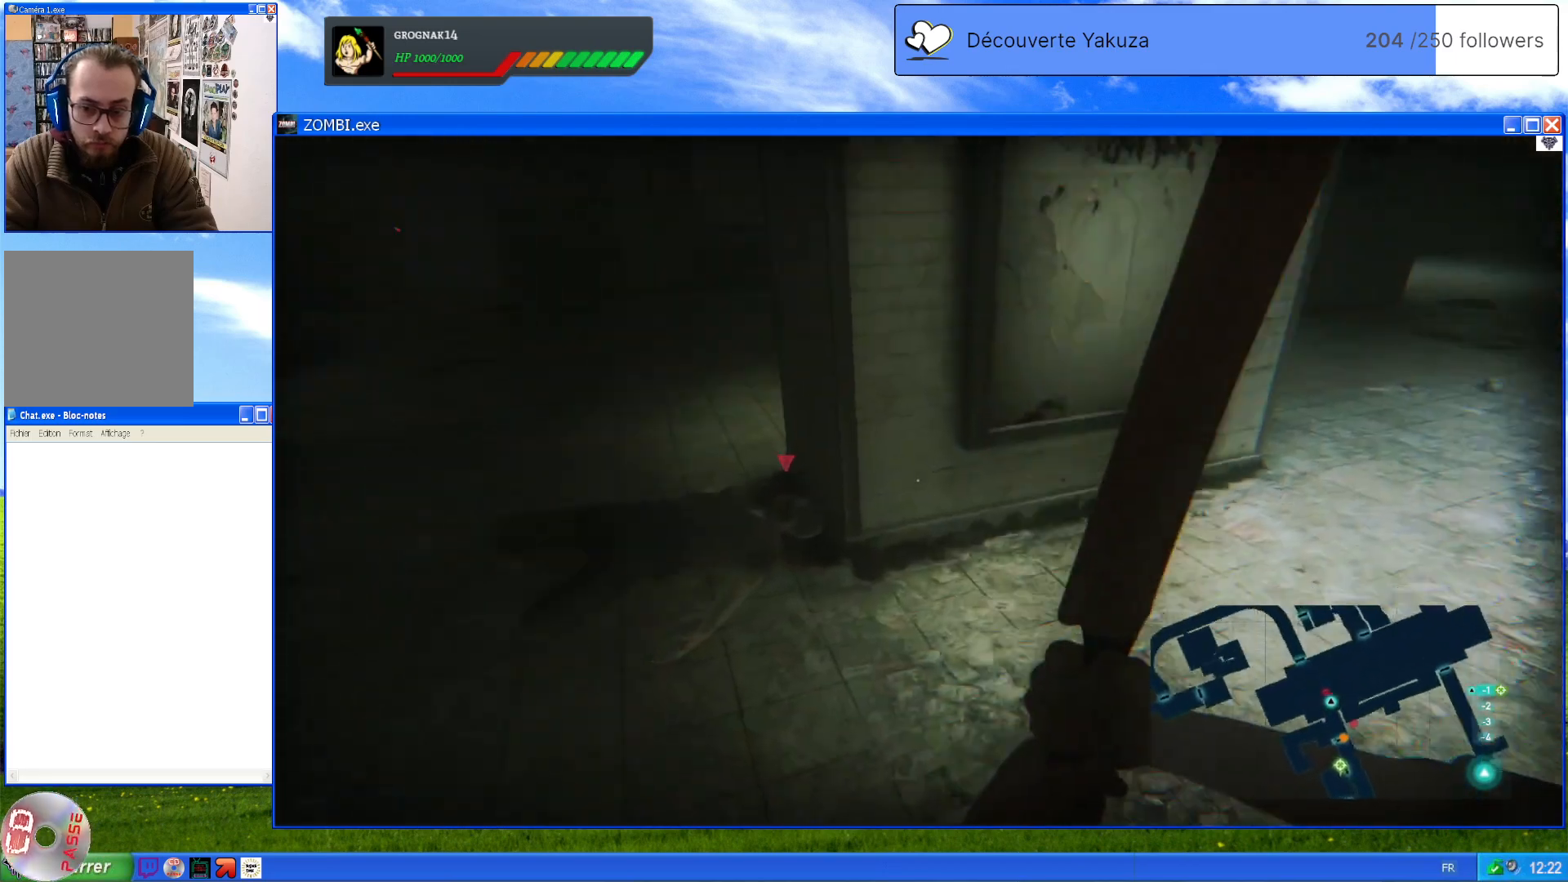
{"dt_ms": 500, "buttons": [], "left_stick": "up-left", "right_stick": "center", "events": [[20, "right_stick", "down"], [260, "left_stick", "up"], [280, "right_stick", "center"], [440, "left_stick", "up-left"]]}
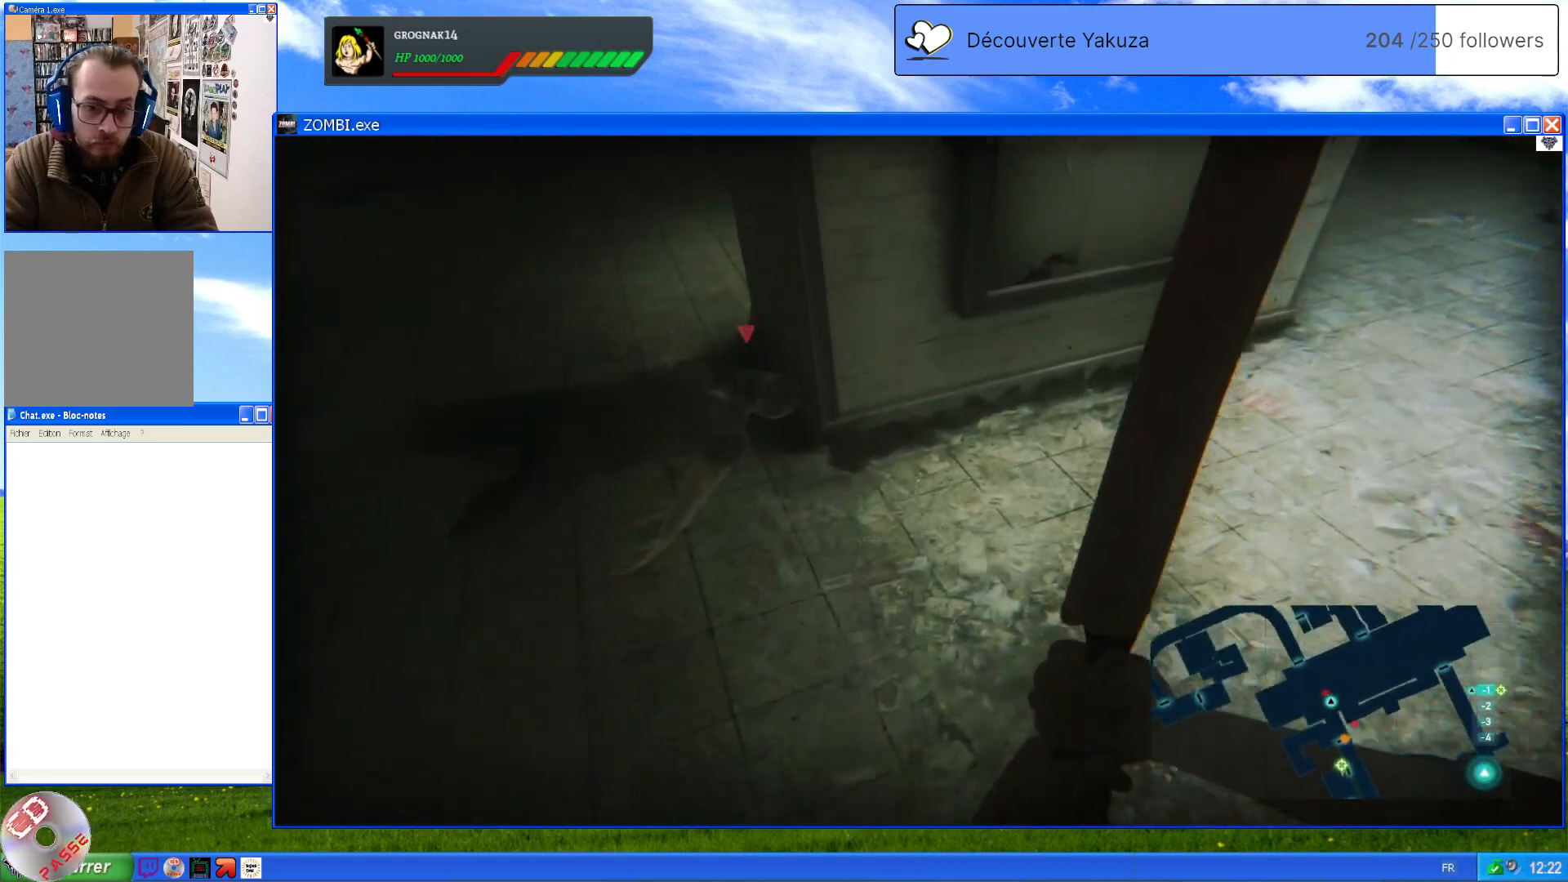
{"dt_ms": 500, "buttons": [], "left_stick": "center", "right_stick": "center", "events": [[280, "A", "down"], [340, "left_stick", "center"], [440, "A", "up"]]}
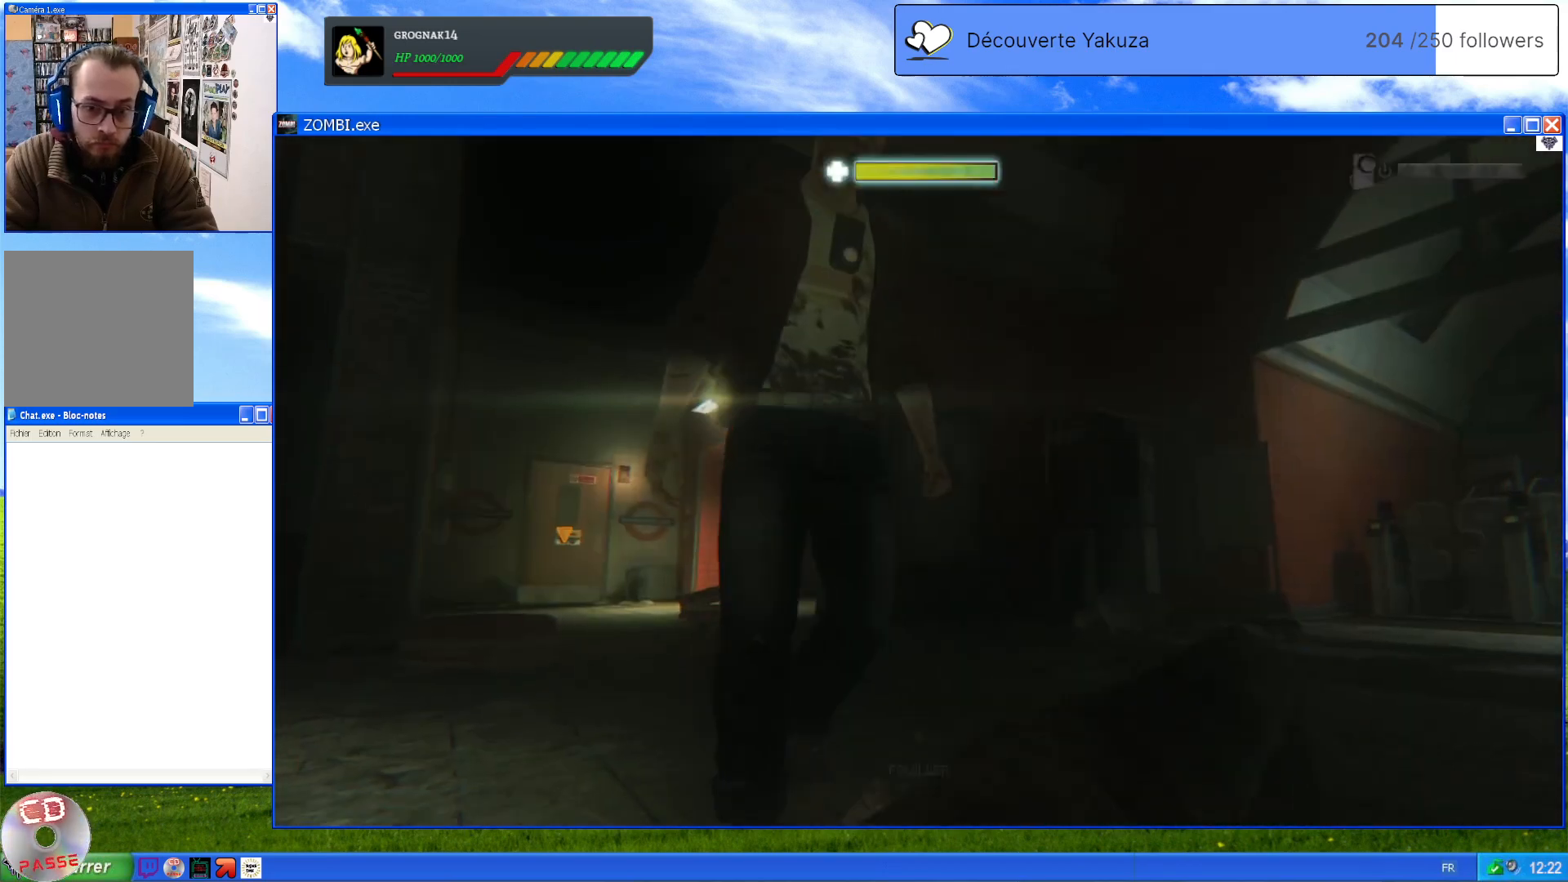
{"dt_ms": 500, "buttons": [], "left_stick": "center", "right_stick": "center", "events": []}
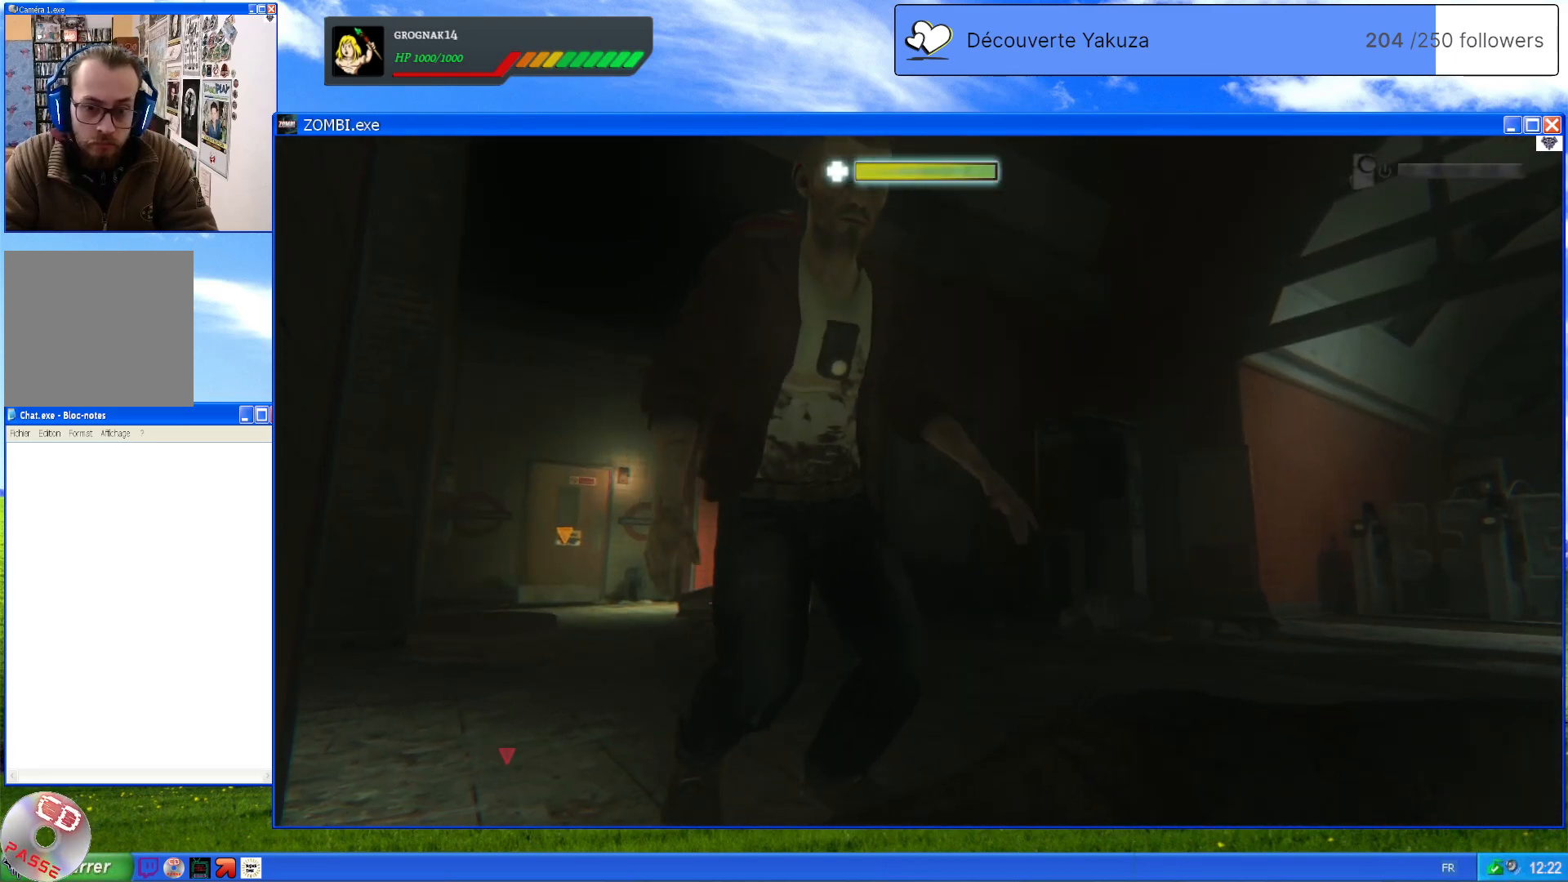
{"dt_ms": 500, "buttons": [], "left_stick": "center", "right_stick": "center", "events": []}
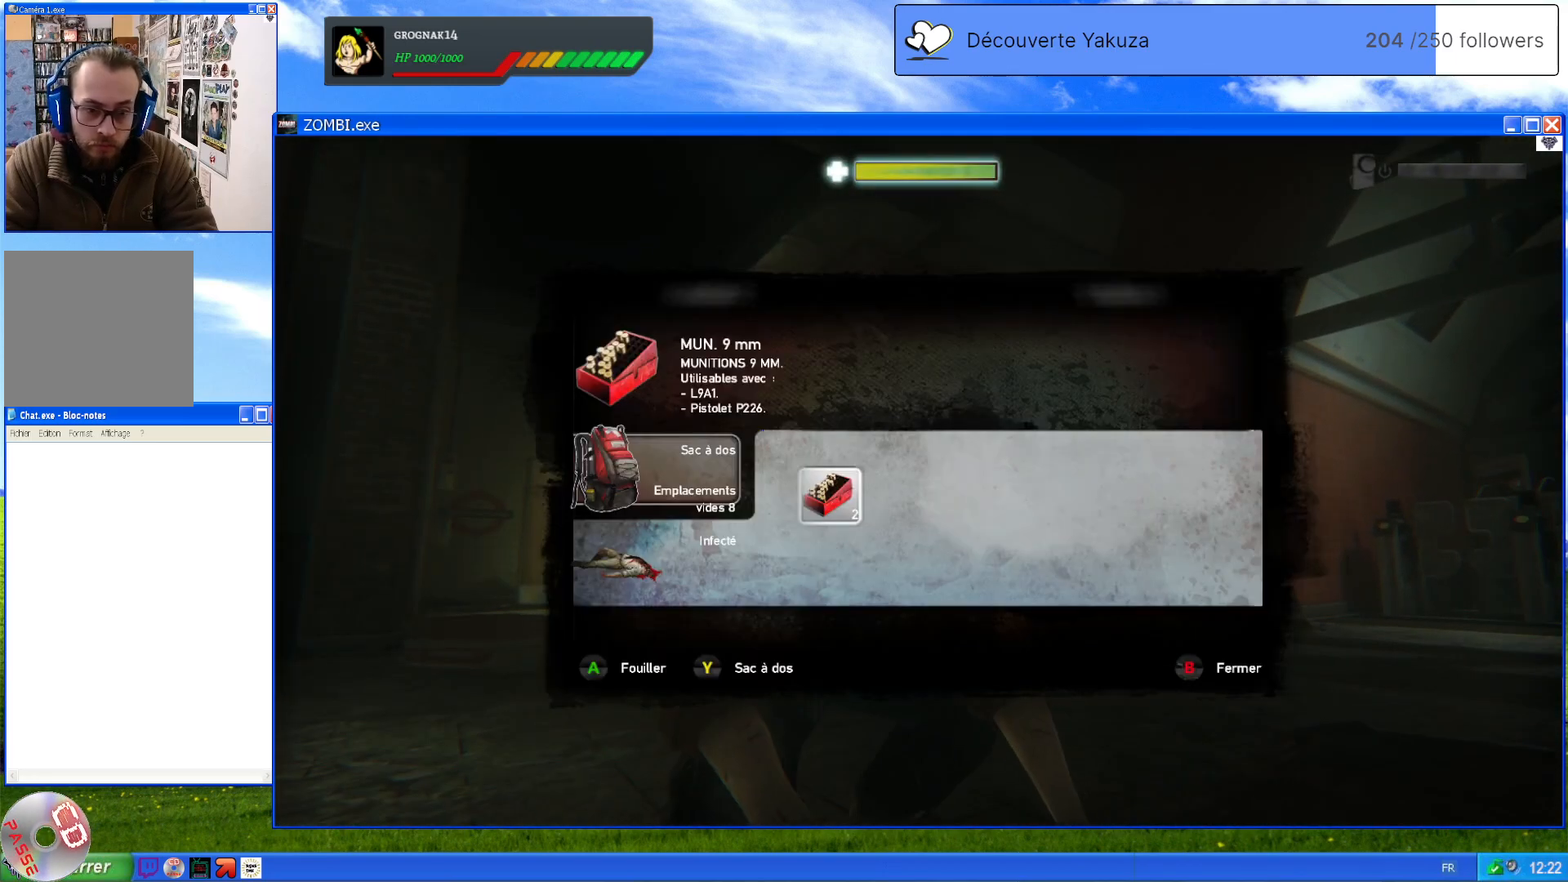
{"dt_ms": 500, "buttons": [], "left_stick": "center", "right_stick": "center", "events": []}
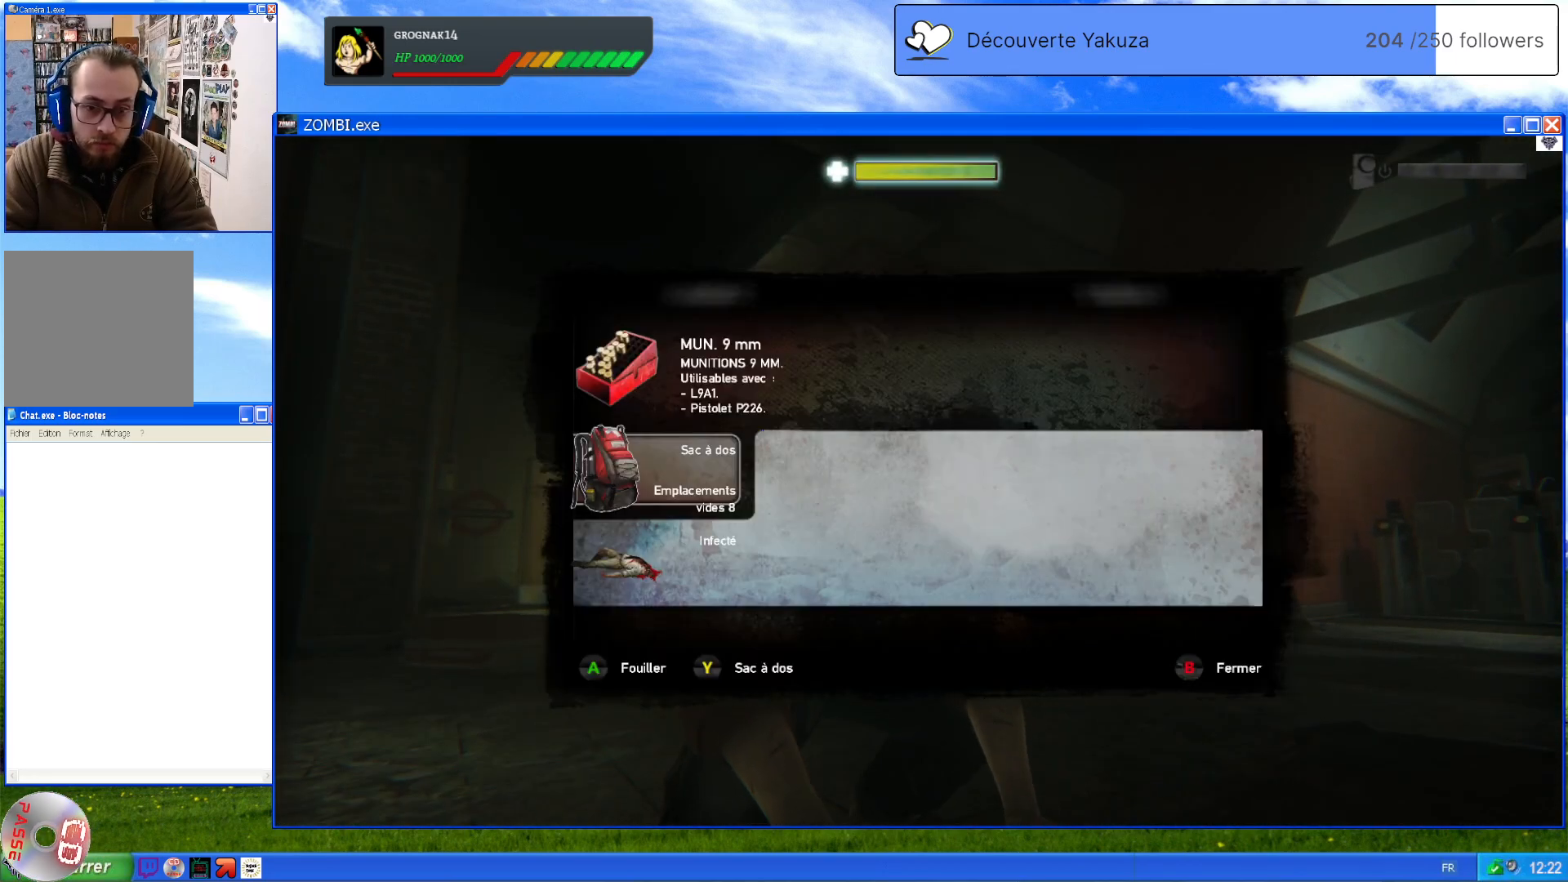
{"dt_ms": 500, "buttons": [], "left_stick": "center", "right_stick": "center", "events": [[20, "A", "down"], [120, "A", "up"]]}
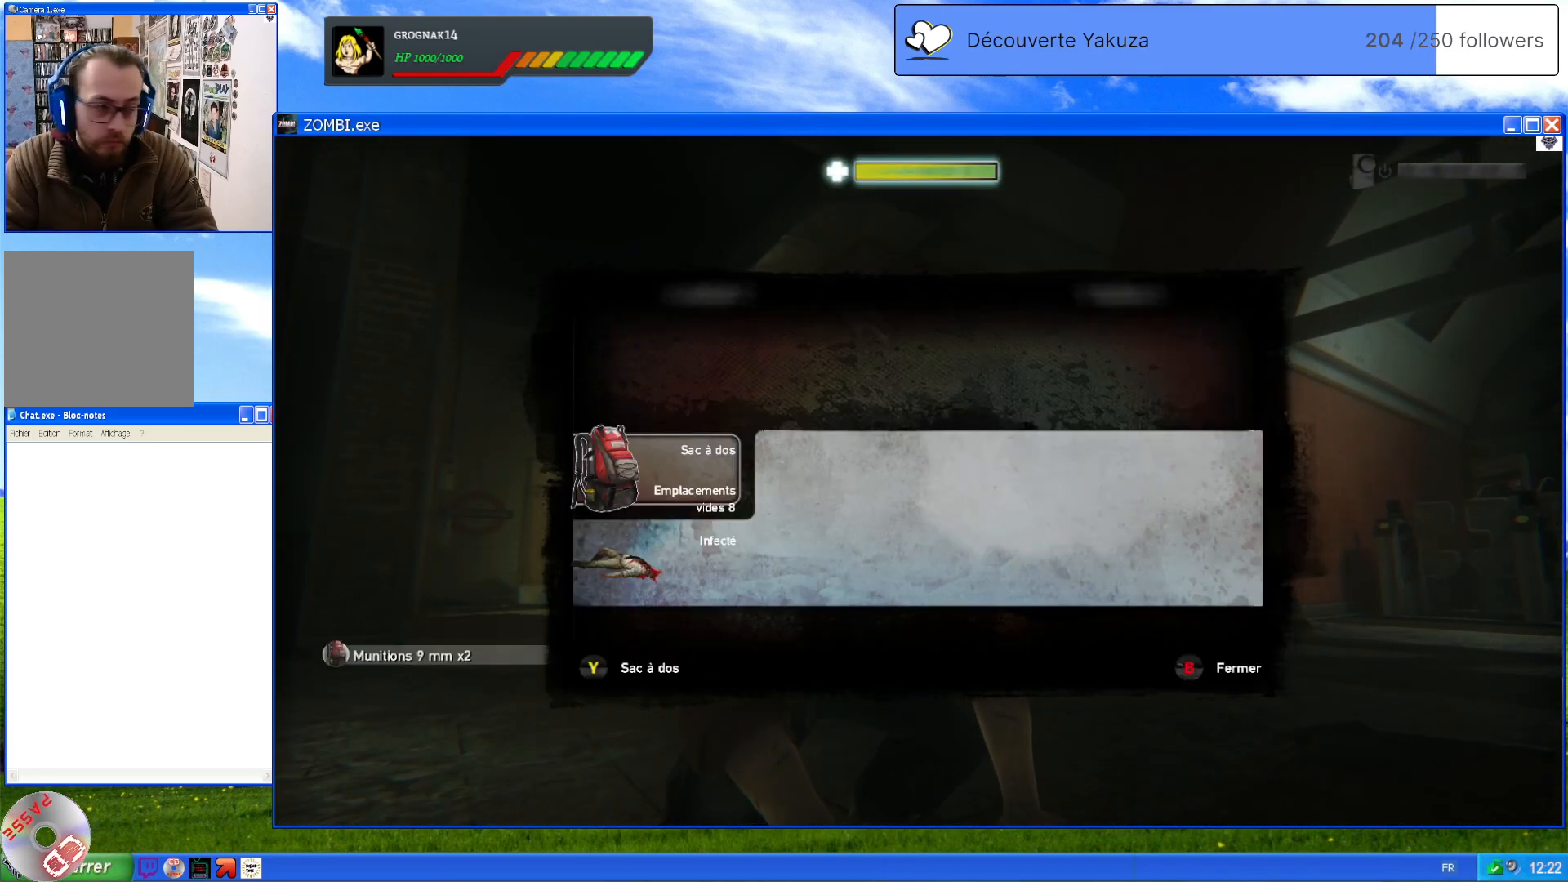
{"dt_ms": 500, "buttons": [], "left_stick": "center", "right_stick": "center", "events": [[240, "B", "down"], [360, "B", "up"]]}
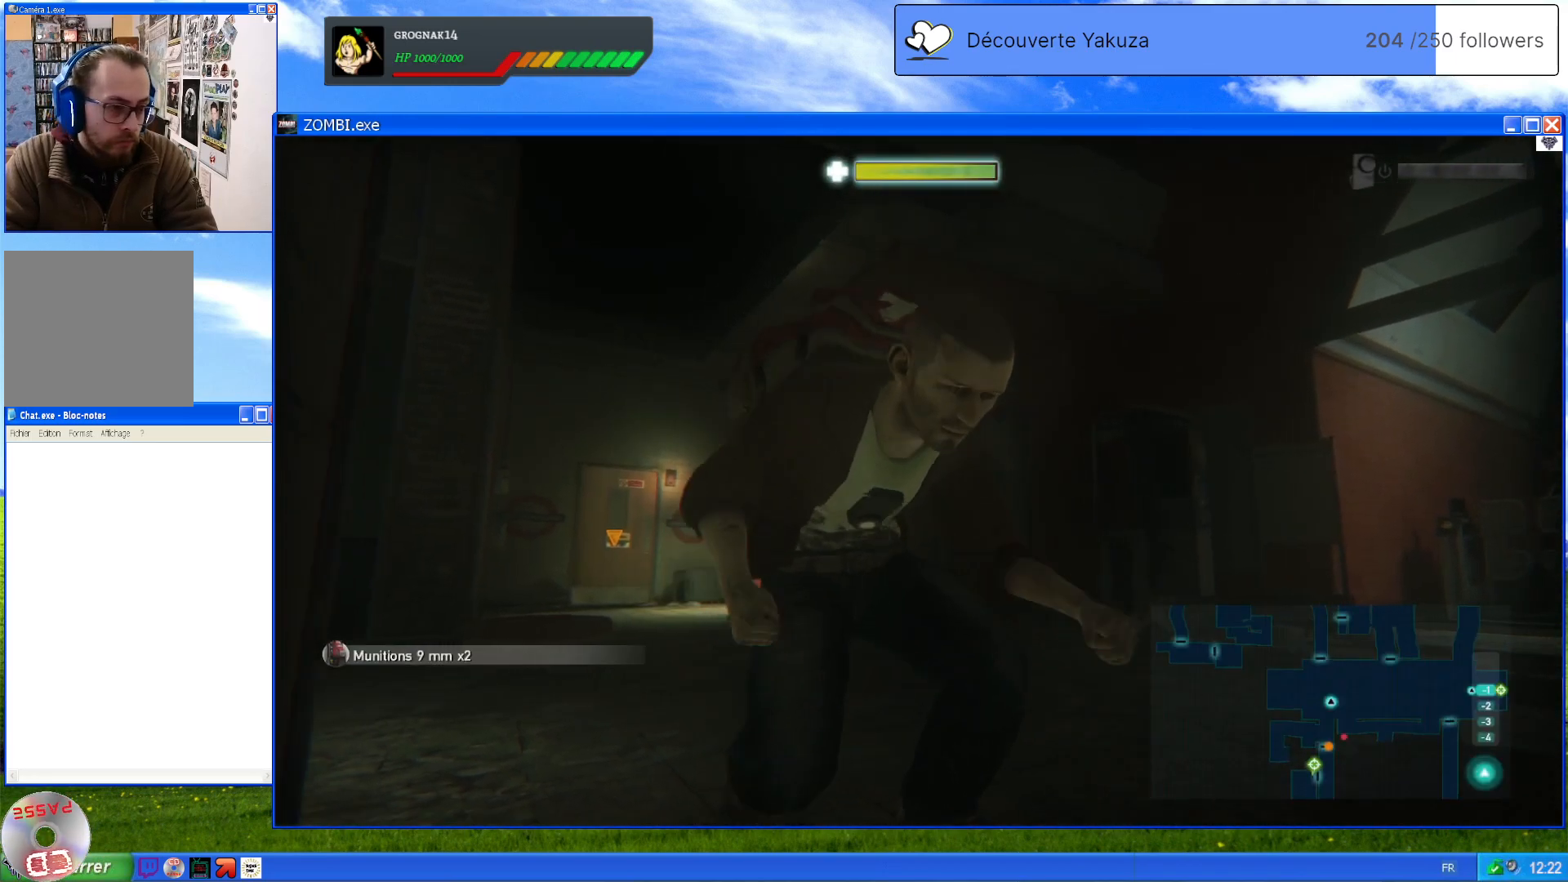
{"dt_ms": 1000, "buttons": [], "left_stick": "up-right", "right_stick": "center", "events": [[220, "right_stick", "right"], [400, "left_stick", "down"], [540, "left_stick", "down-right"], [780, "left_stick", "up-right"], [800, "right_stick", "down"], [900, "right_stick", "center"]]}
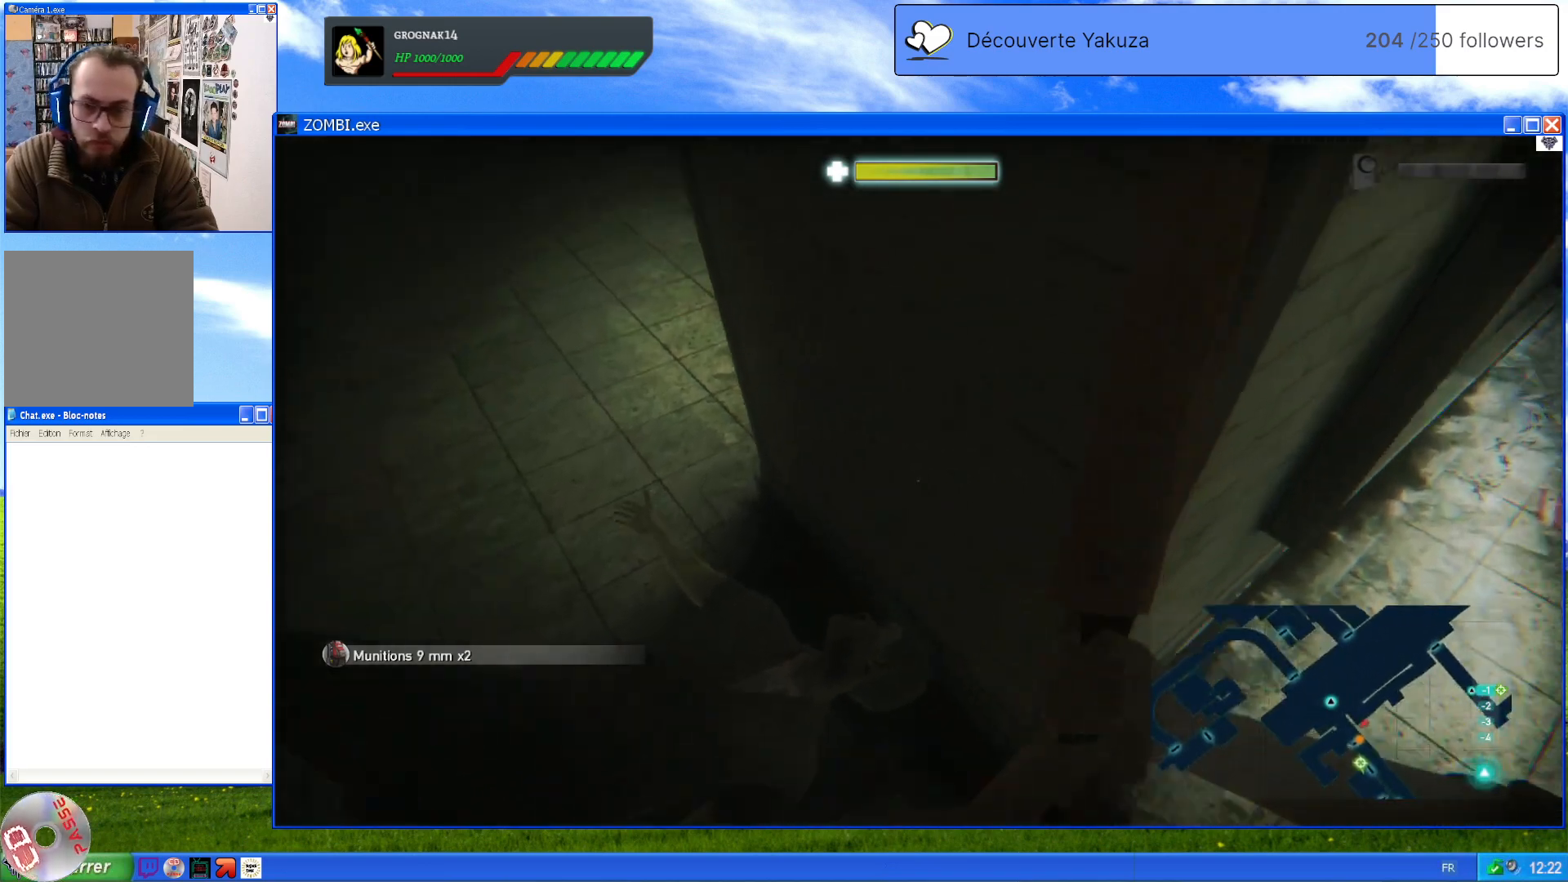
{"dt_ms": 500, "buttons": [], "left_stick": "up-left", "right_stick": "up", "events": [[140, "left_stick", "up-left"], [160, "right_stick", "up-left"], [440, "right_stick", "up"]]}
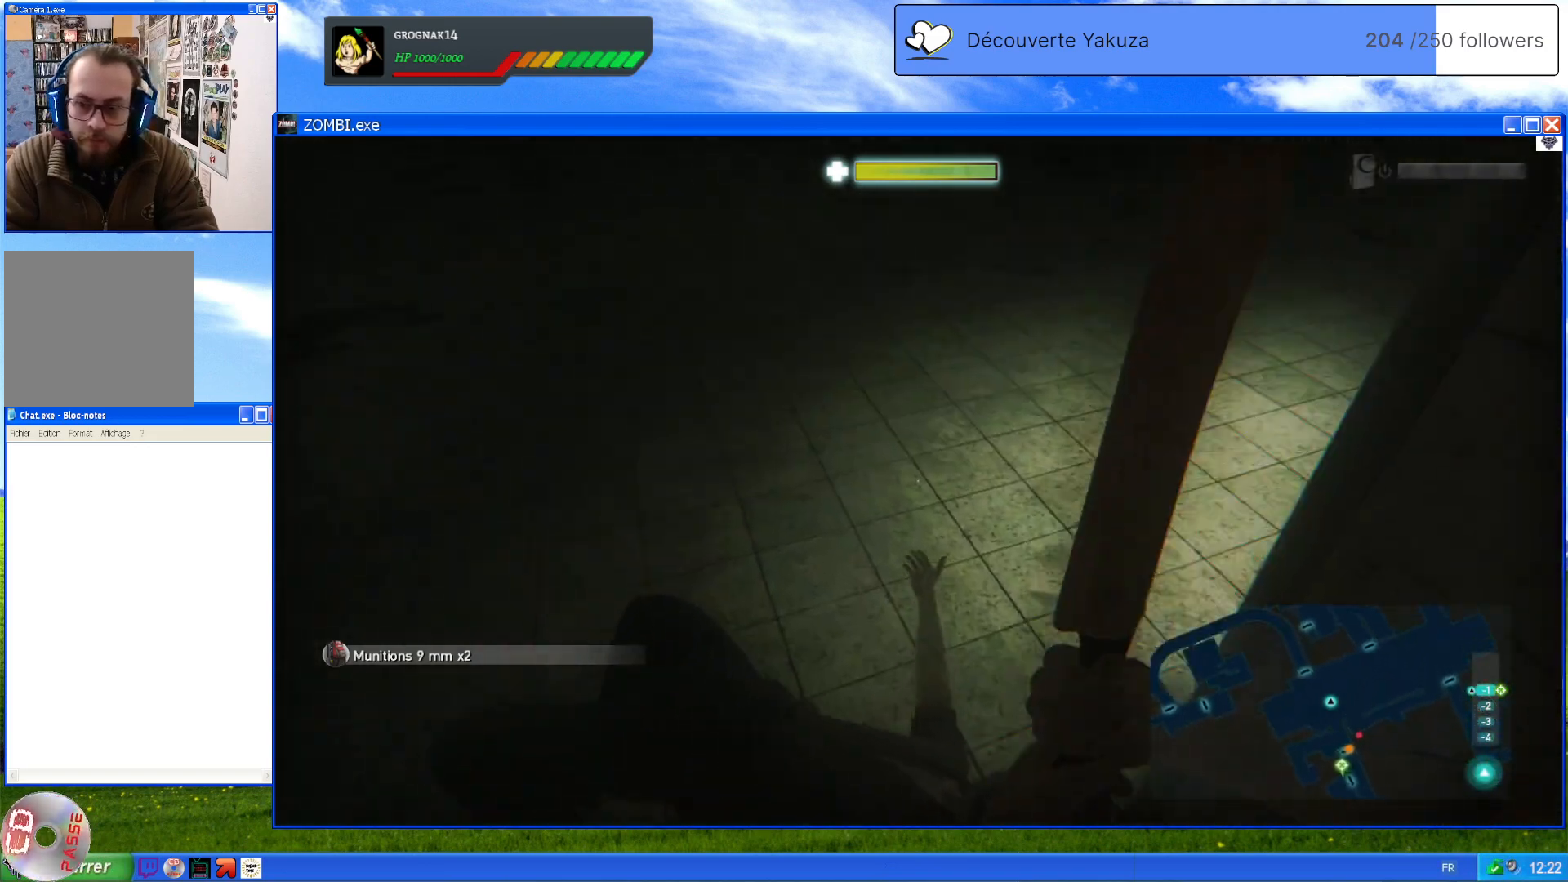
{"dt_ms": 500, "buttons": [], "left_stick": "up-right", "right_stick": "right", "events": [[160, "left_stick", "up"], [200, "right_stick", "up-right"], [320, "right_stick", "right"], [460, "left_stick", "up-right"]]}
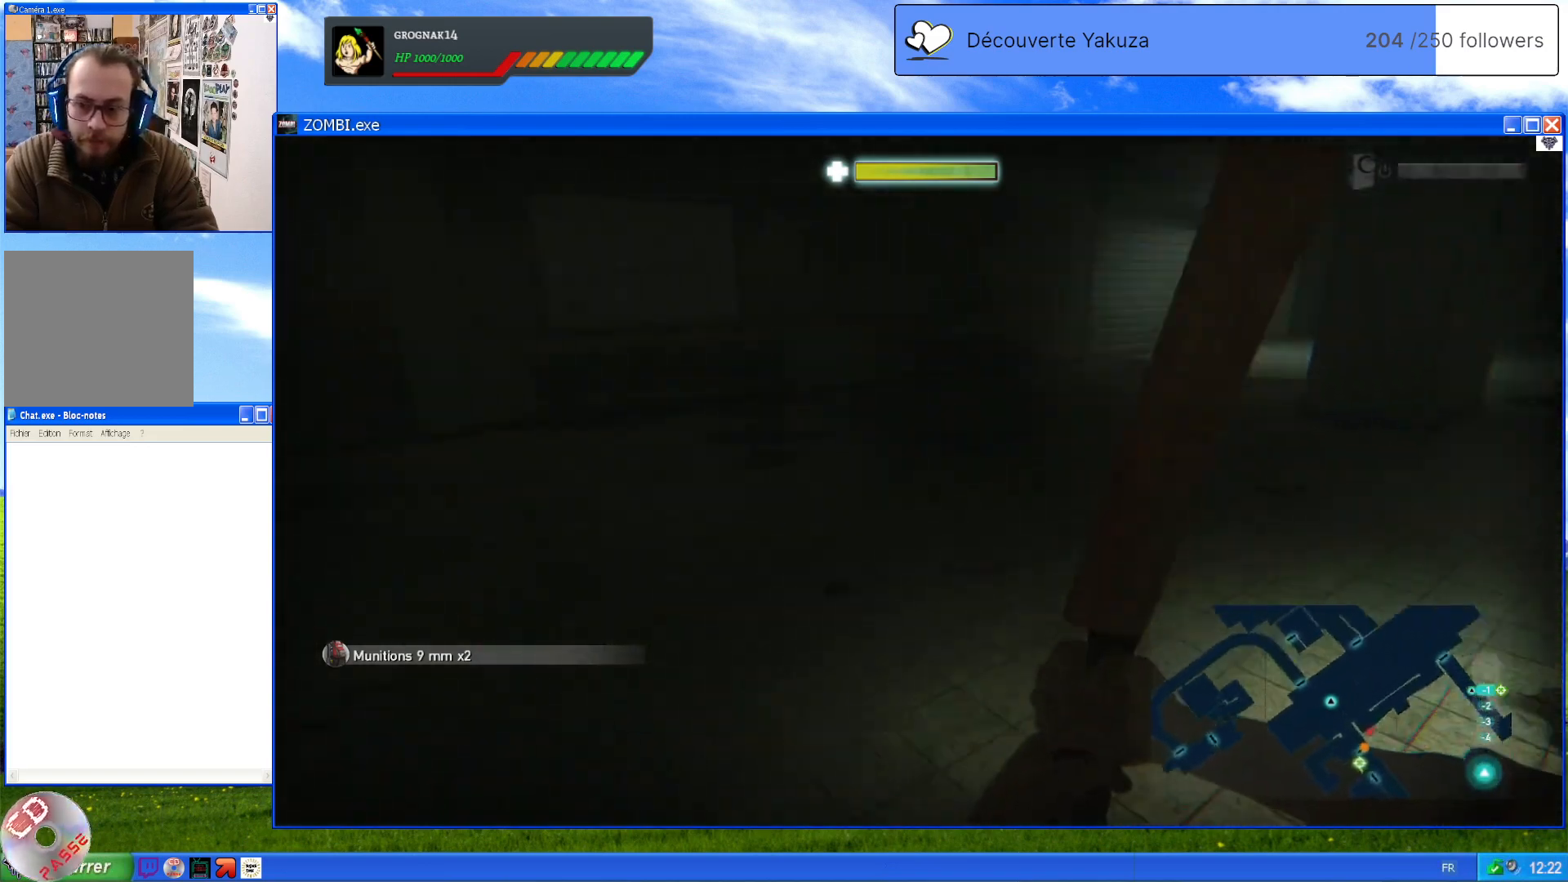
{"dt_ms": 1000, "buttons": [], "left_stick": "up", "right_stick": "right", "events": [[160, "left_stick", "up"], [520, "right_stick", "center"], [900, "right_stick", "right"]]}
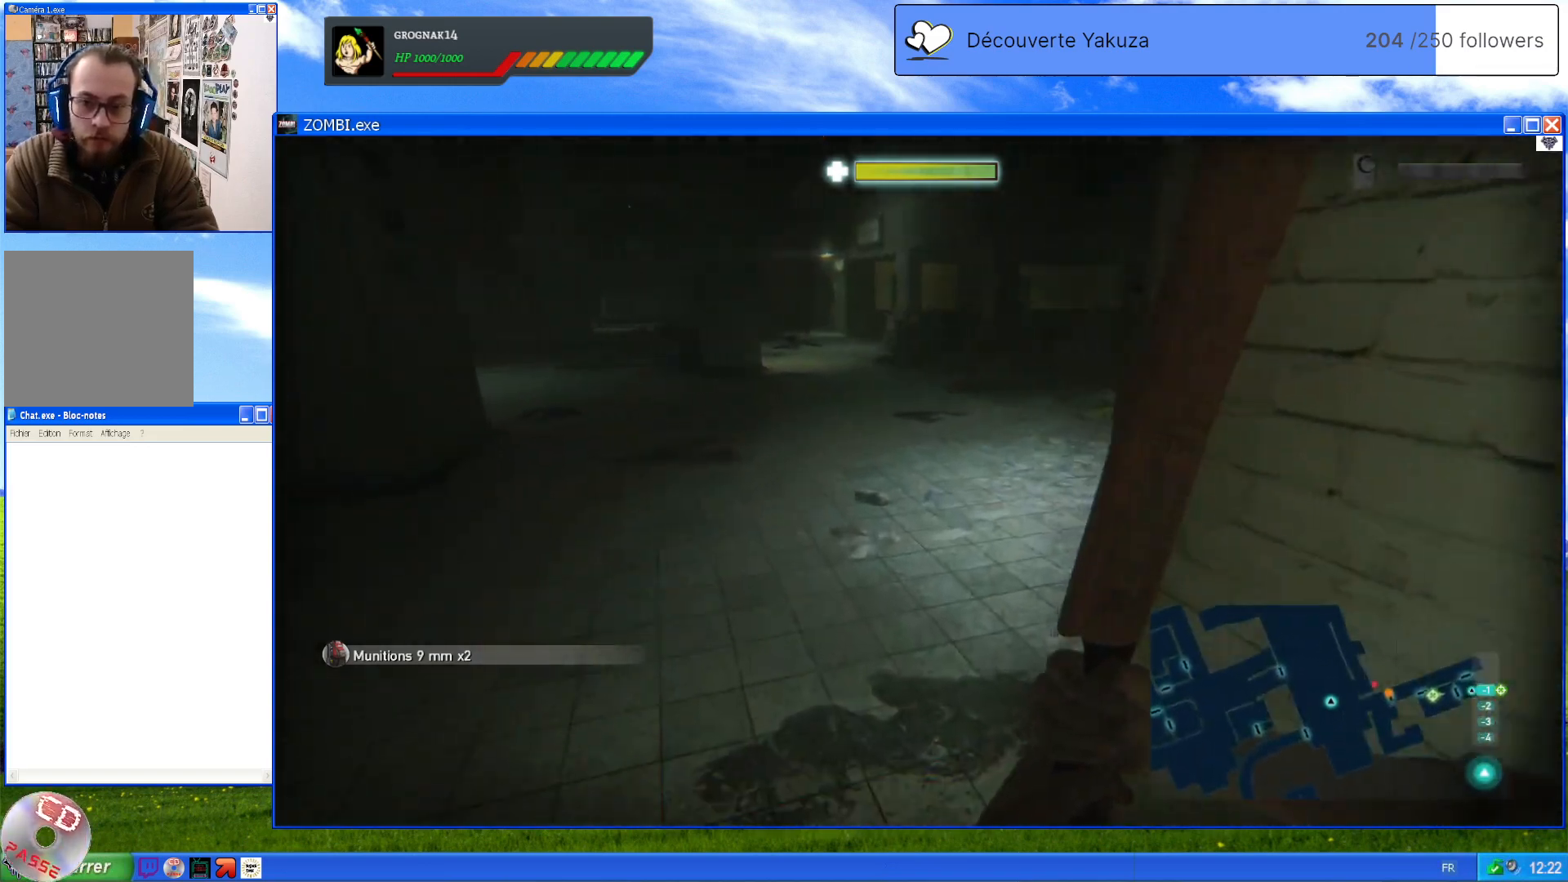
{"dt_ms": 500, "buttons": [], "left_stick": "up-left", "right_stick": "up-right", "events": [[300, "right_stick", "up-right"], [380, "left_stick", "up-left"]]}
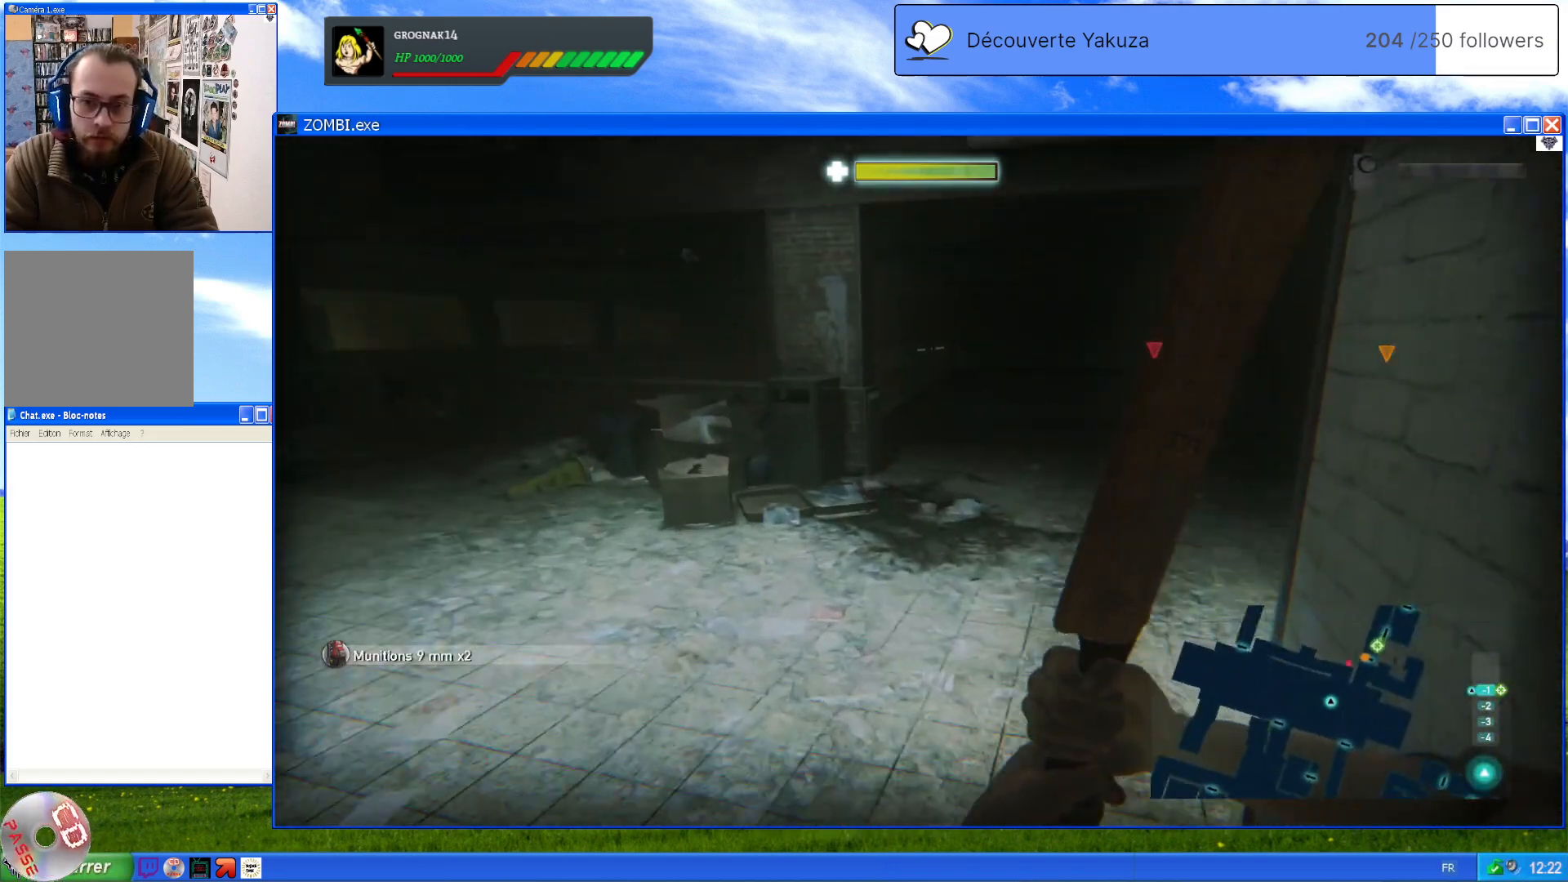
{"dt_ms": 500, "buttons": [], "left_stick": "center", "right_stick": "center", "events": [[200, "left_stick", "center"], [420, "right_stick", "center"]]}
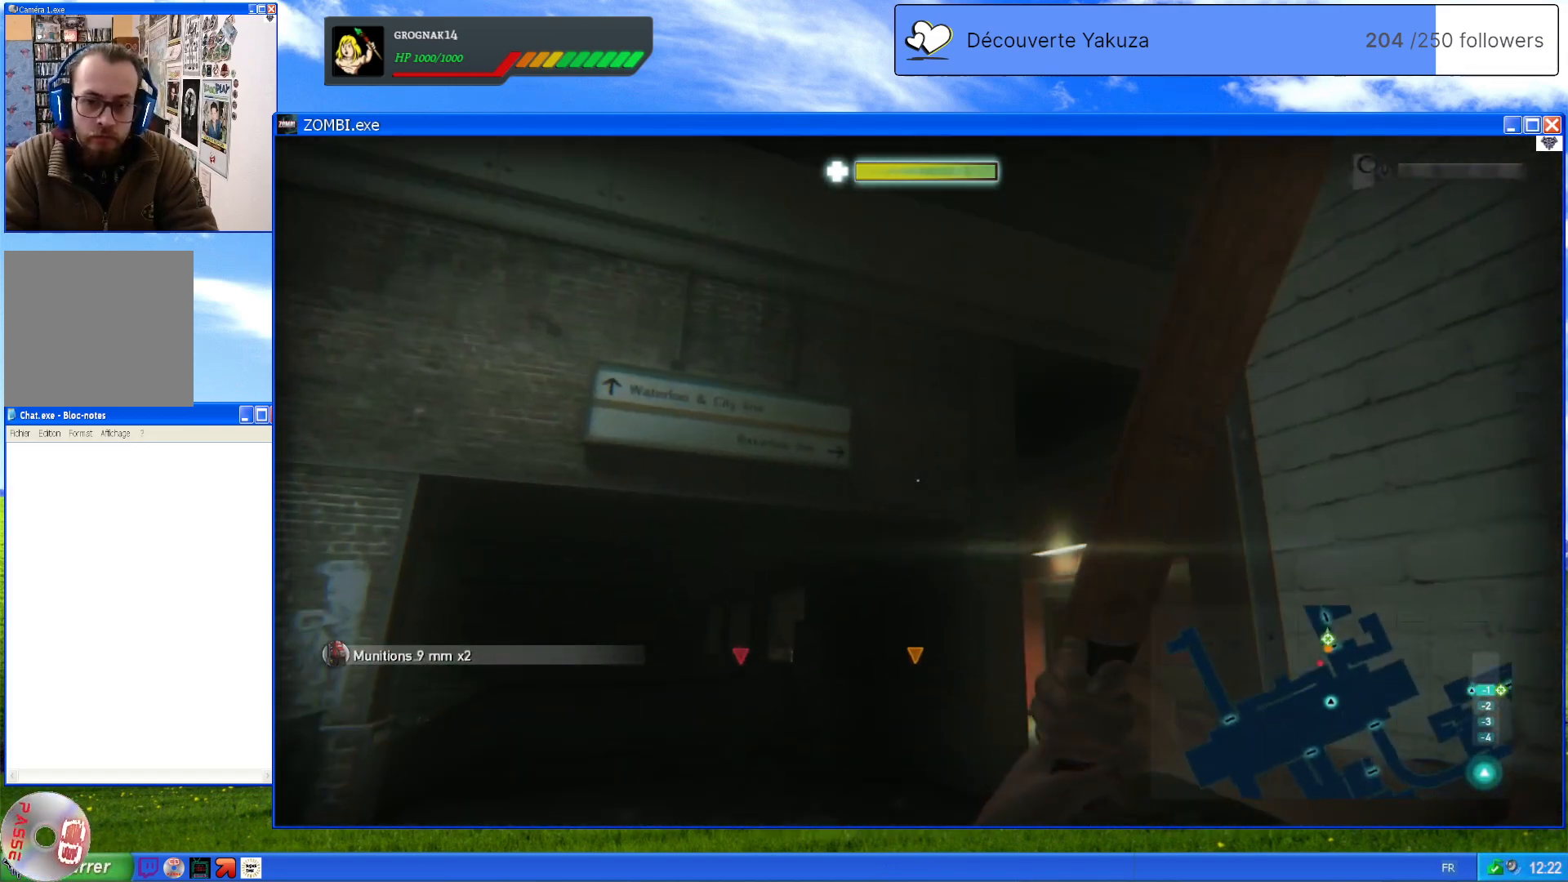
{"dt_ms": 500, "buttons": ["L1"], "left_stick": "center", "right_stick": "center", "events": [[80, "right_stick", "down-left"], [340, "right_stick", "center"], [460, "L1", "down"]]}
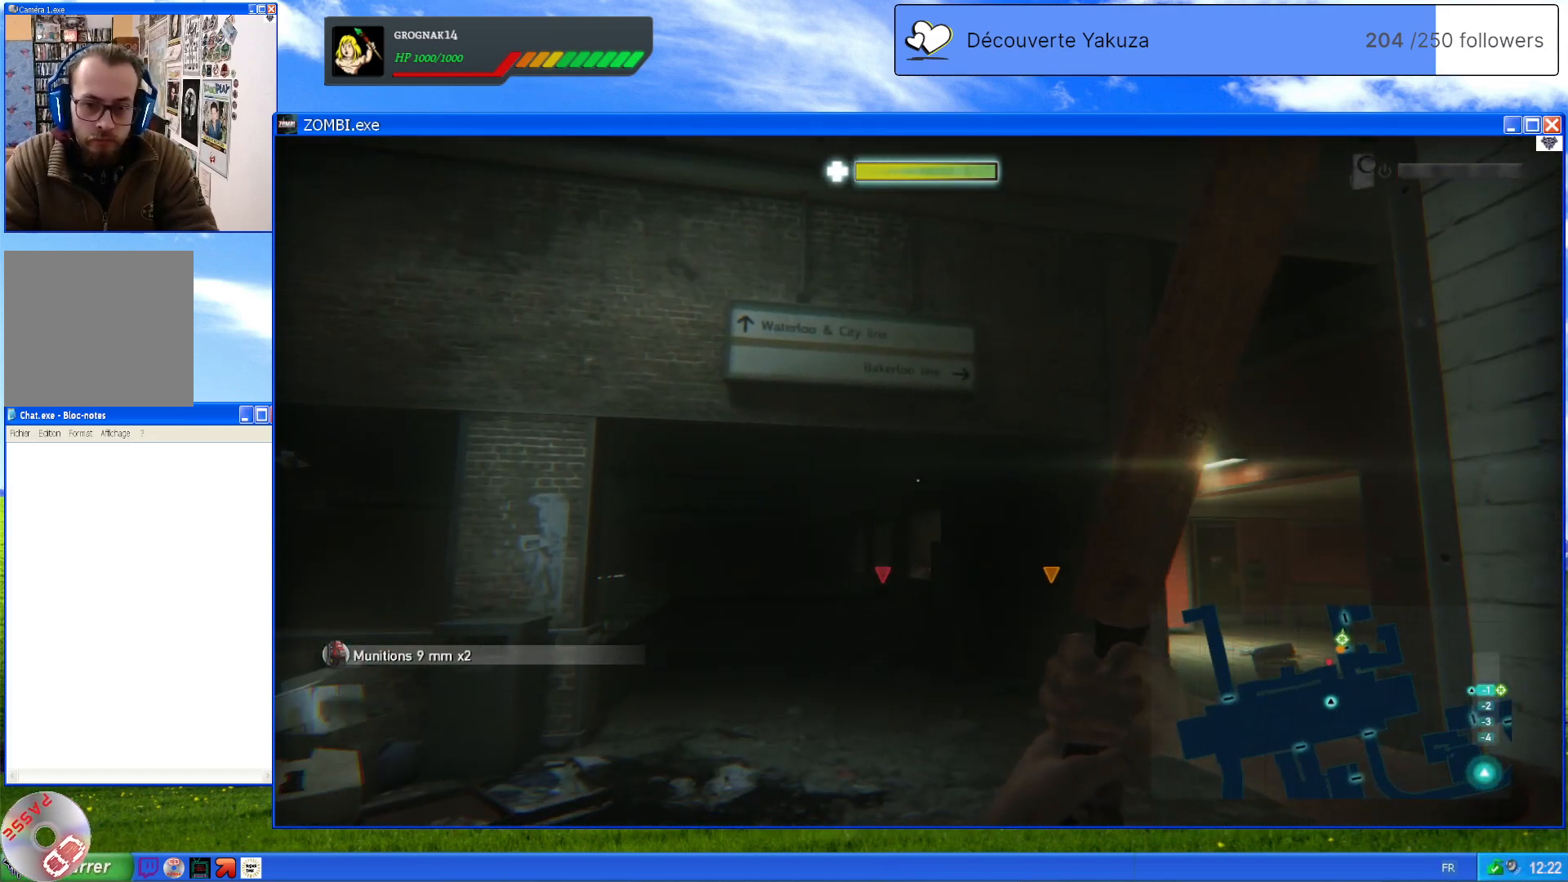
{"dt_ms": 500, "buttons": ["L1"], "left_stick": "center", "right_stick": "center", "events": [[260, "right_stick", "down-left"], [400, "right_stick", "center"]]}